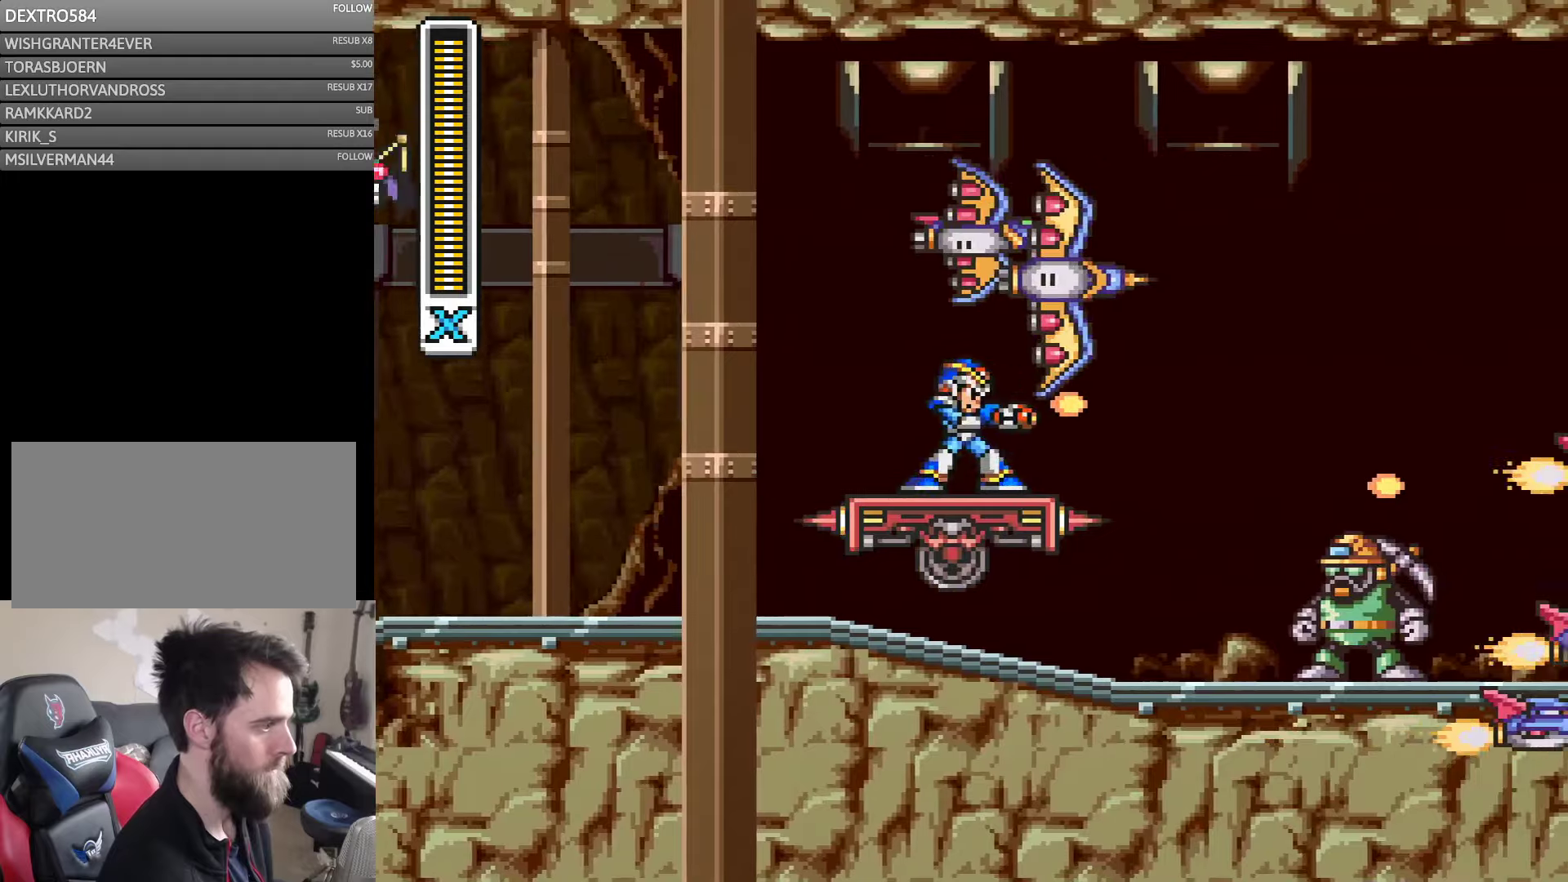
Gameplay with a controller (Nintendo layout); each line is a JSON object with the inputs held at the frame after it. "events" lists button and stick changes between this image and that frame as [ms after this image, input, new state], when the widget could be followed in between. Not read: L3 R3.
{"buttons": [], "events": [[16, "DPAD_RIGHT", "down"], [66, "DPAD_RIGHT", "up"], [66, "Y", "down"], [150, "Y", "up"], [250, "Y", "down"], [350, "Y", "up"], [416, "Y", "down"], [483, "Y", "up"]]}
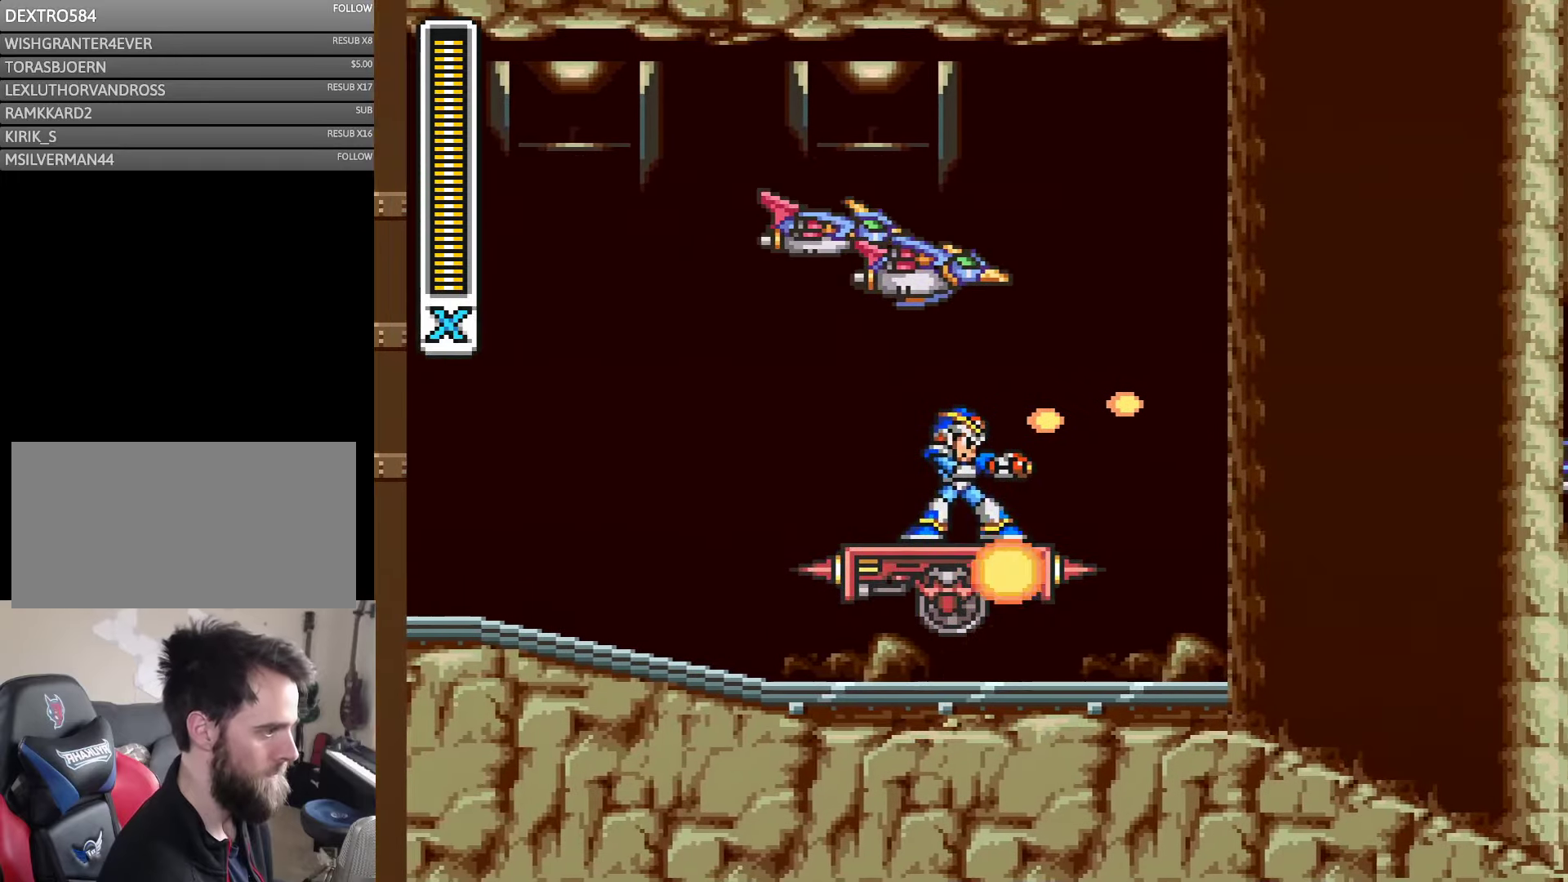
{"buttons": [], "events": [[33, "Y", "down"], [133, "Y", "up"], [216, "Y", "down"], [283, "Y", "up"], [366, "Y", "down"], [450, "Y", "up"]]}
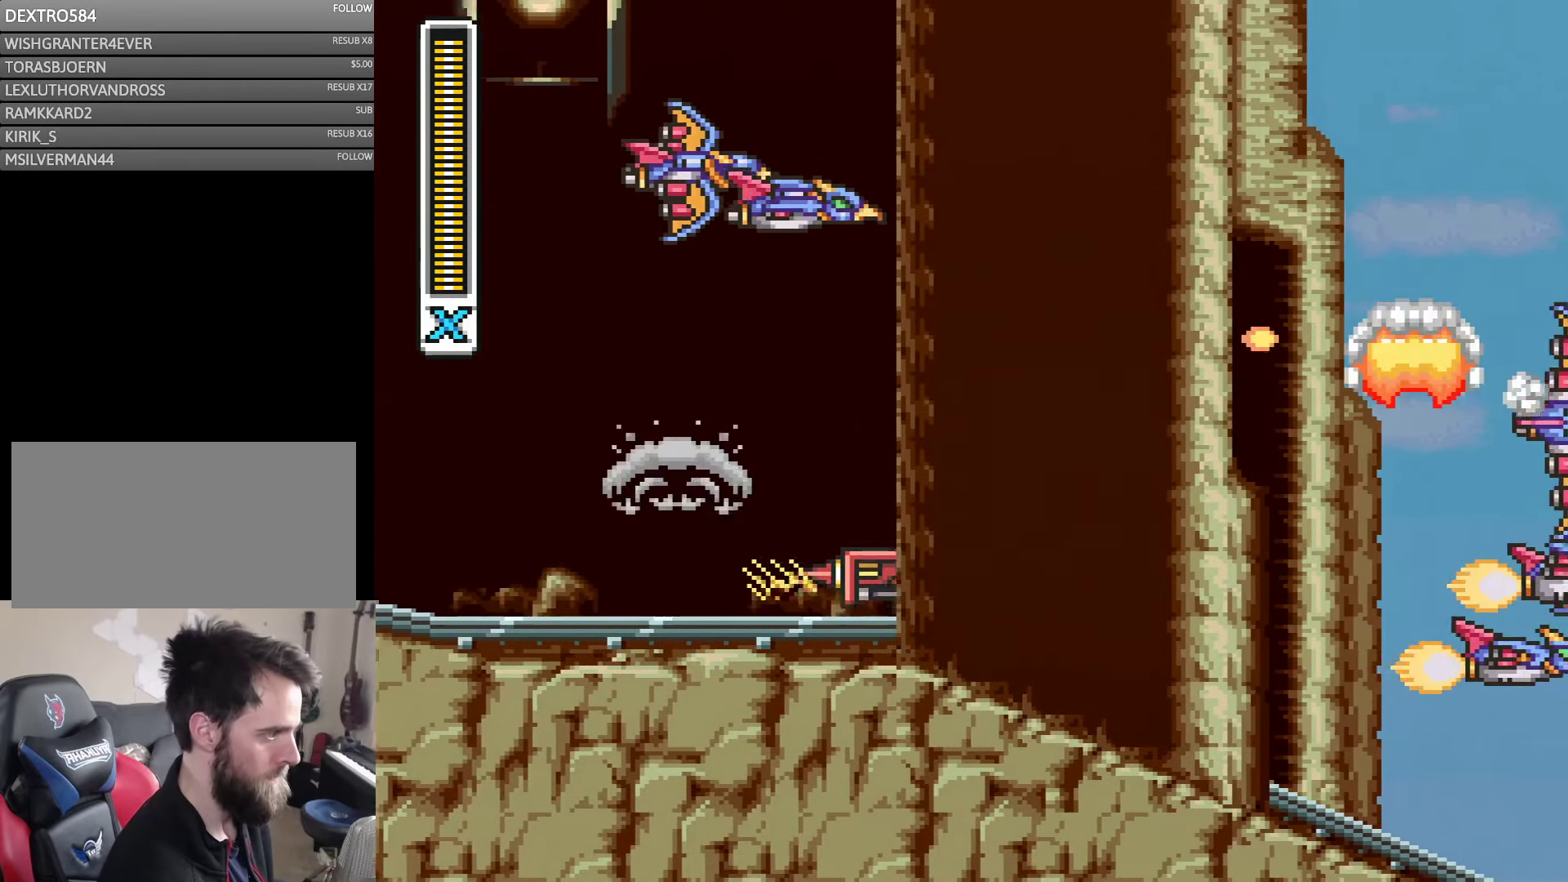
{"buttons": [], "events": [[50, "Y", "down"], [100, "Y", "up"], [216, "Y", "down"], [283, "Y", "up"], [383, "Y", "down"], [450, "Y", "up"]]}
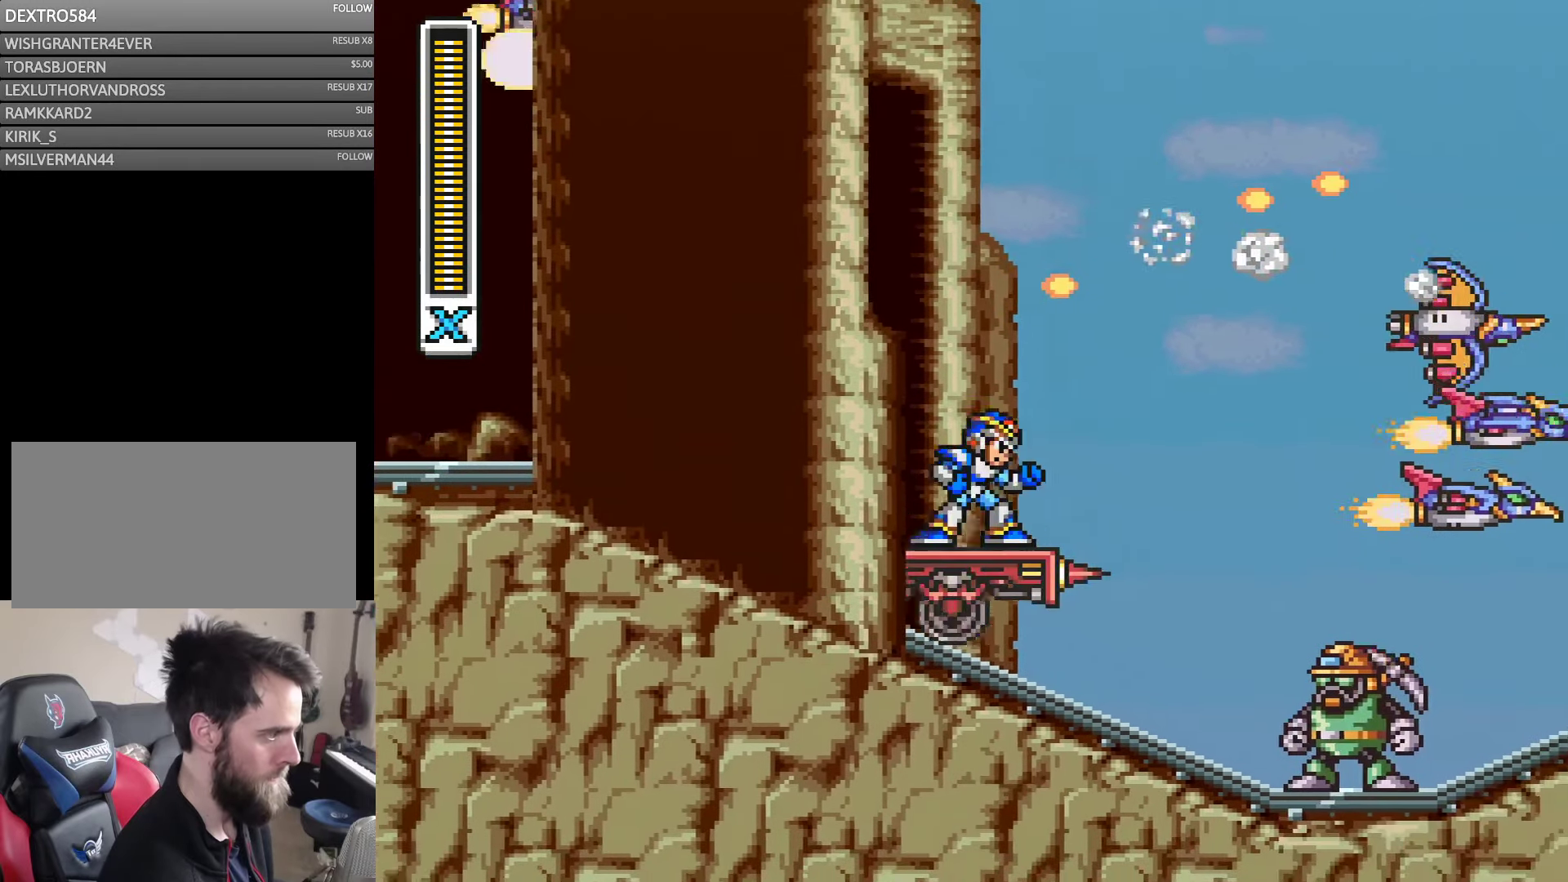
{"buttons": [], "events": [[50, "Y", "down"], [100, "Y", "up"], [166, "Y", "down"], [283, "Y", "up"], [350, "Y", "down"], [400, "Y", "up"]]}
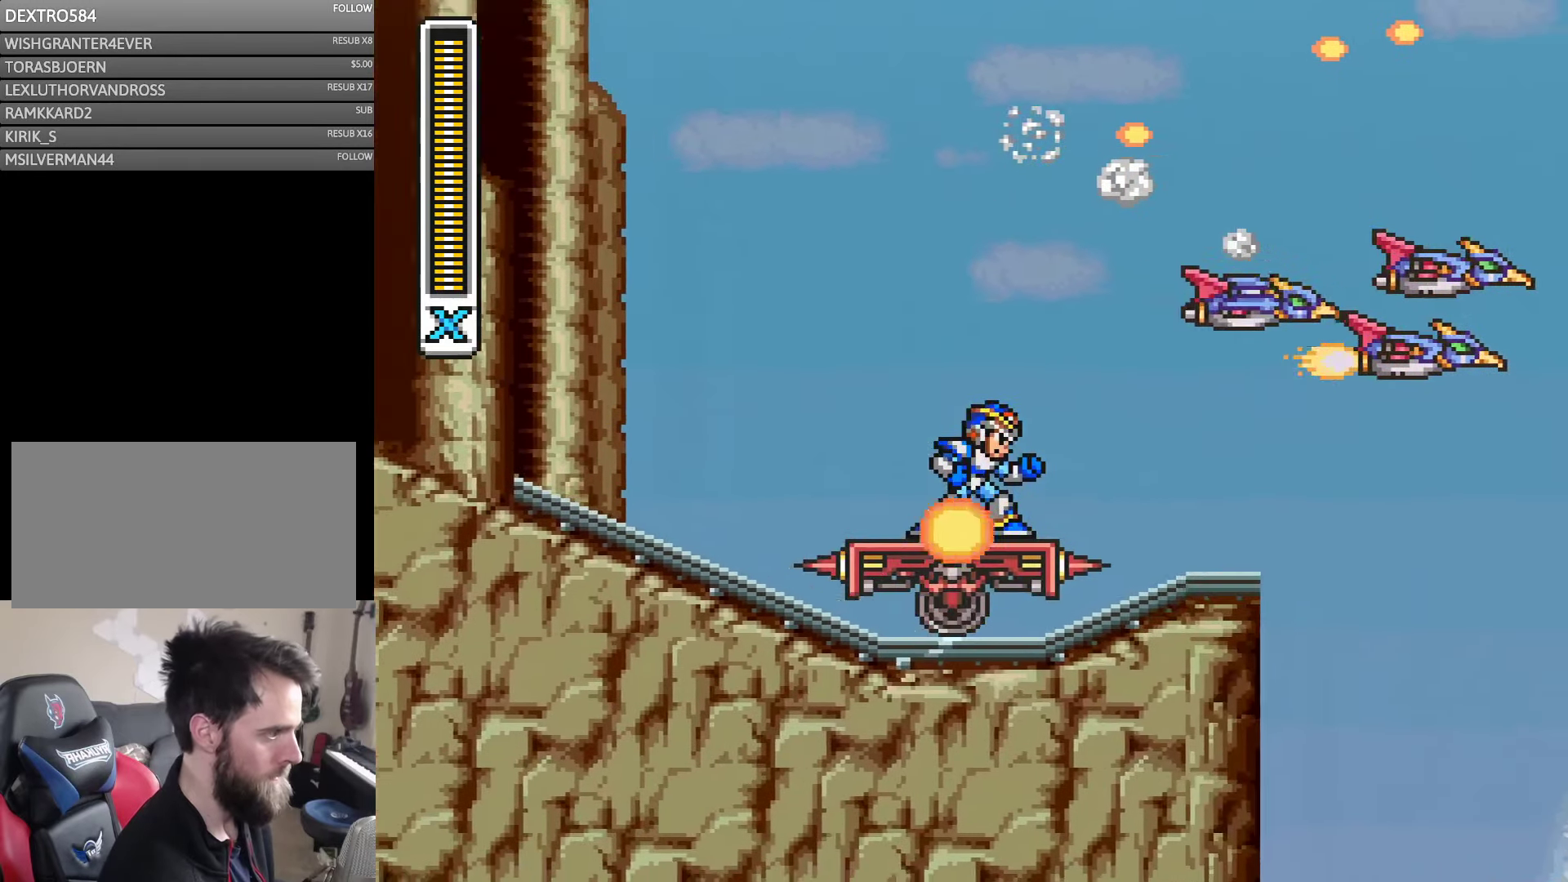
{"buttons": ["Y"], "events": [[16, "Y", "down"], [66, "Y", "up"], [133, "Y", "down"], [216, "Y", "up"], [316, "Y", "down"], [366, "Y", "up"], [466, "Y", "down"]]}
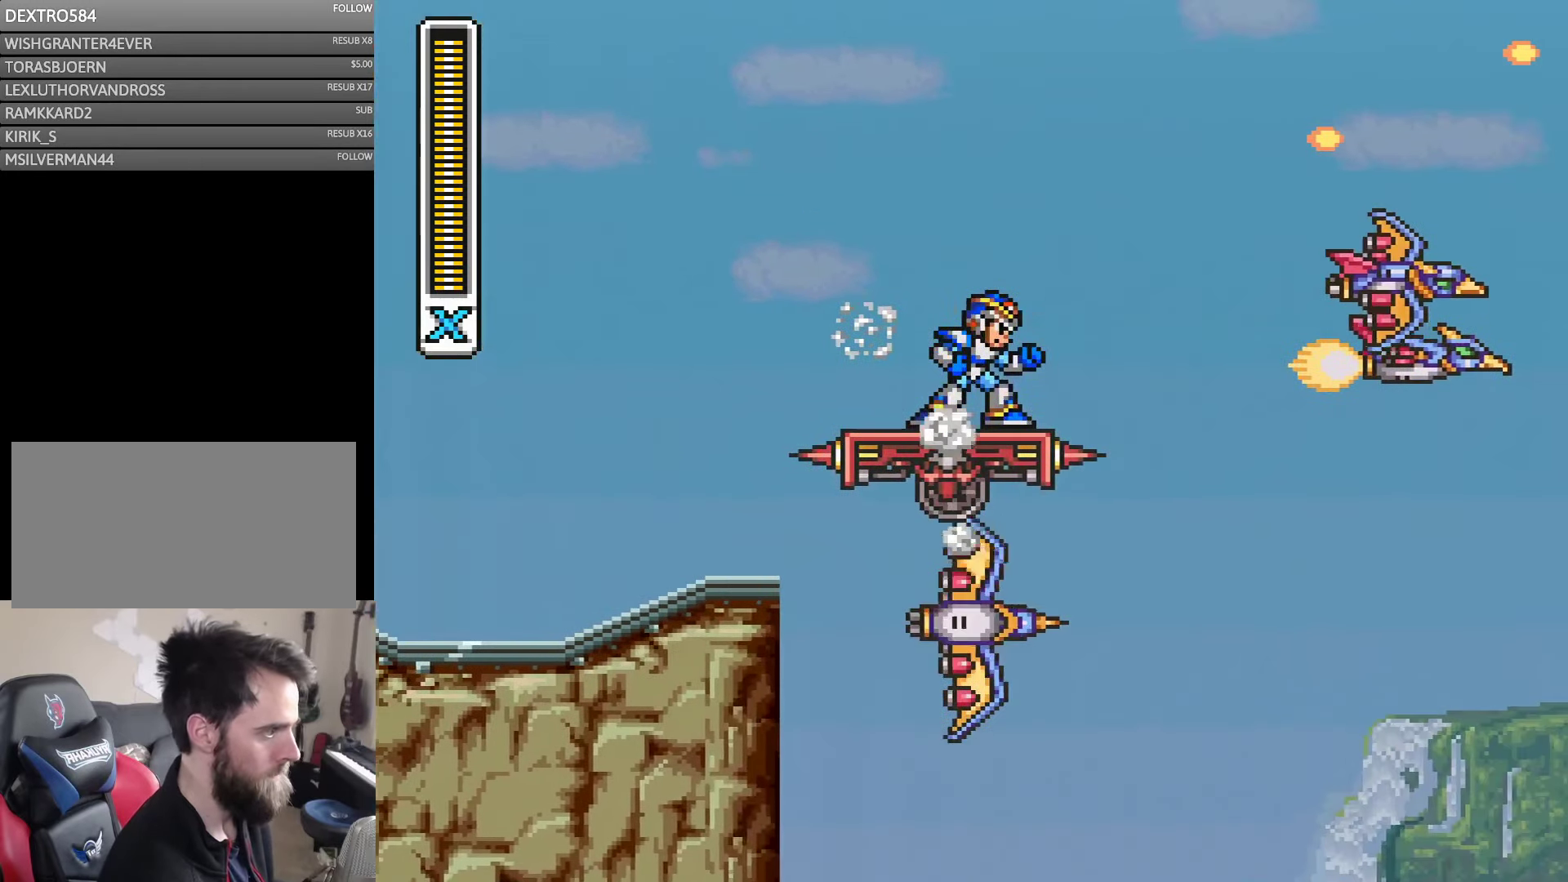
{"buttons": [], "events": [[200, "Y", "up"], [400, "Y", "down"], [466, "Y", "up"]]}
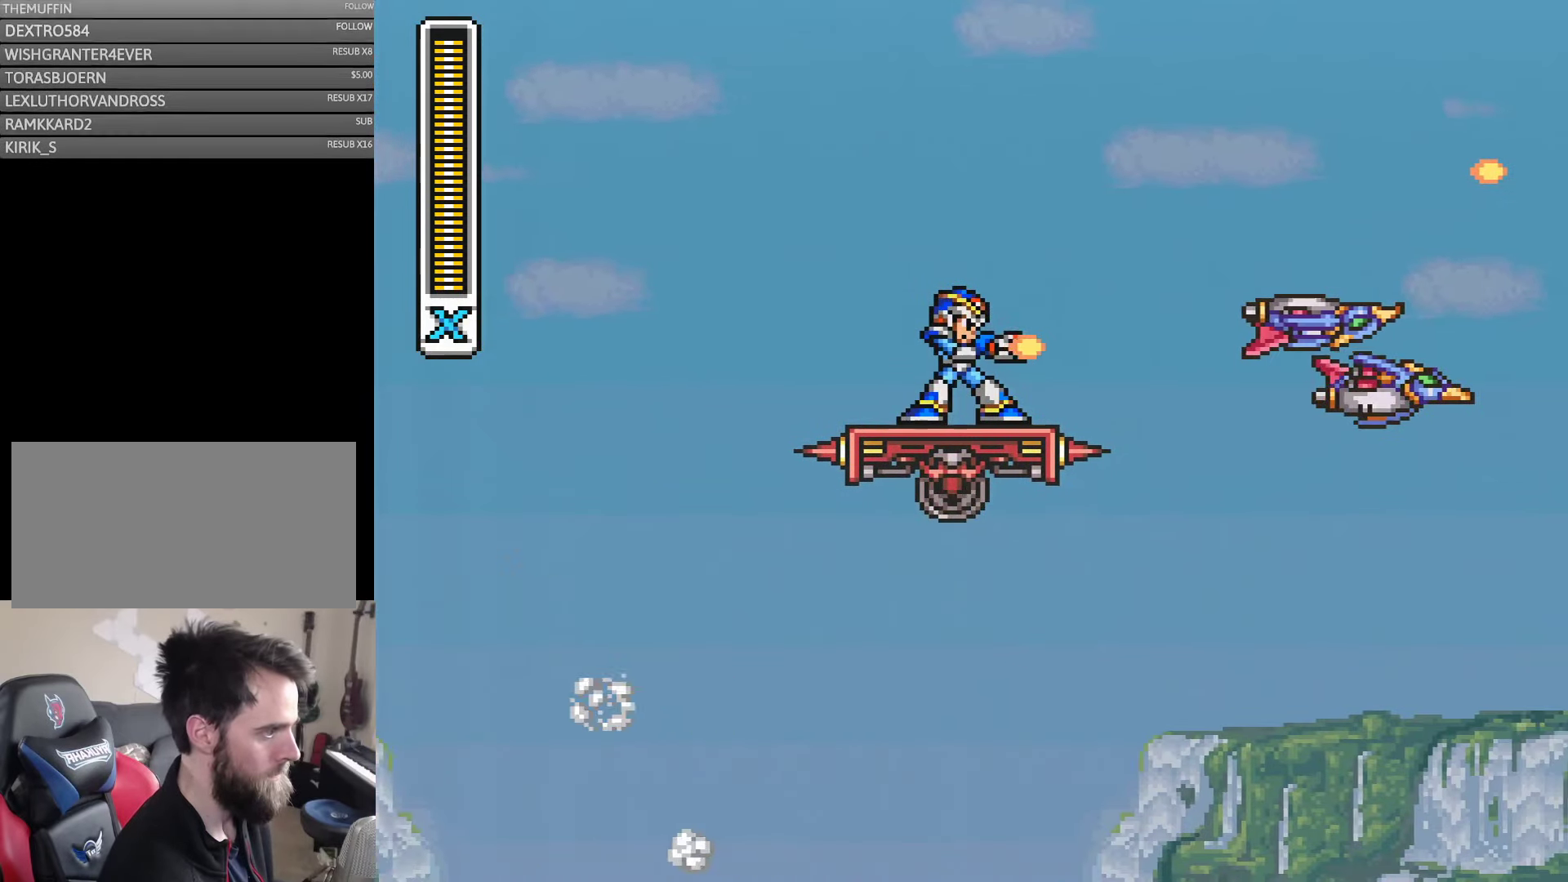
{"buttons": ["Y"], "events": [[33, "Y", "down"], [133, "Y", "up"], [200, "Y", "down"], [283, "Y", "up"], [350, "Y", "down"]]}
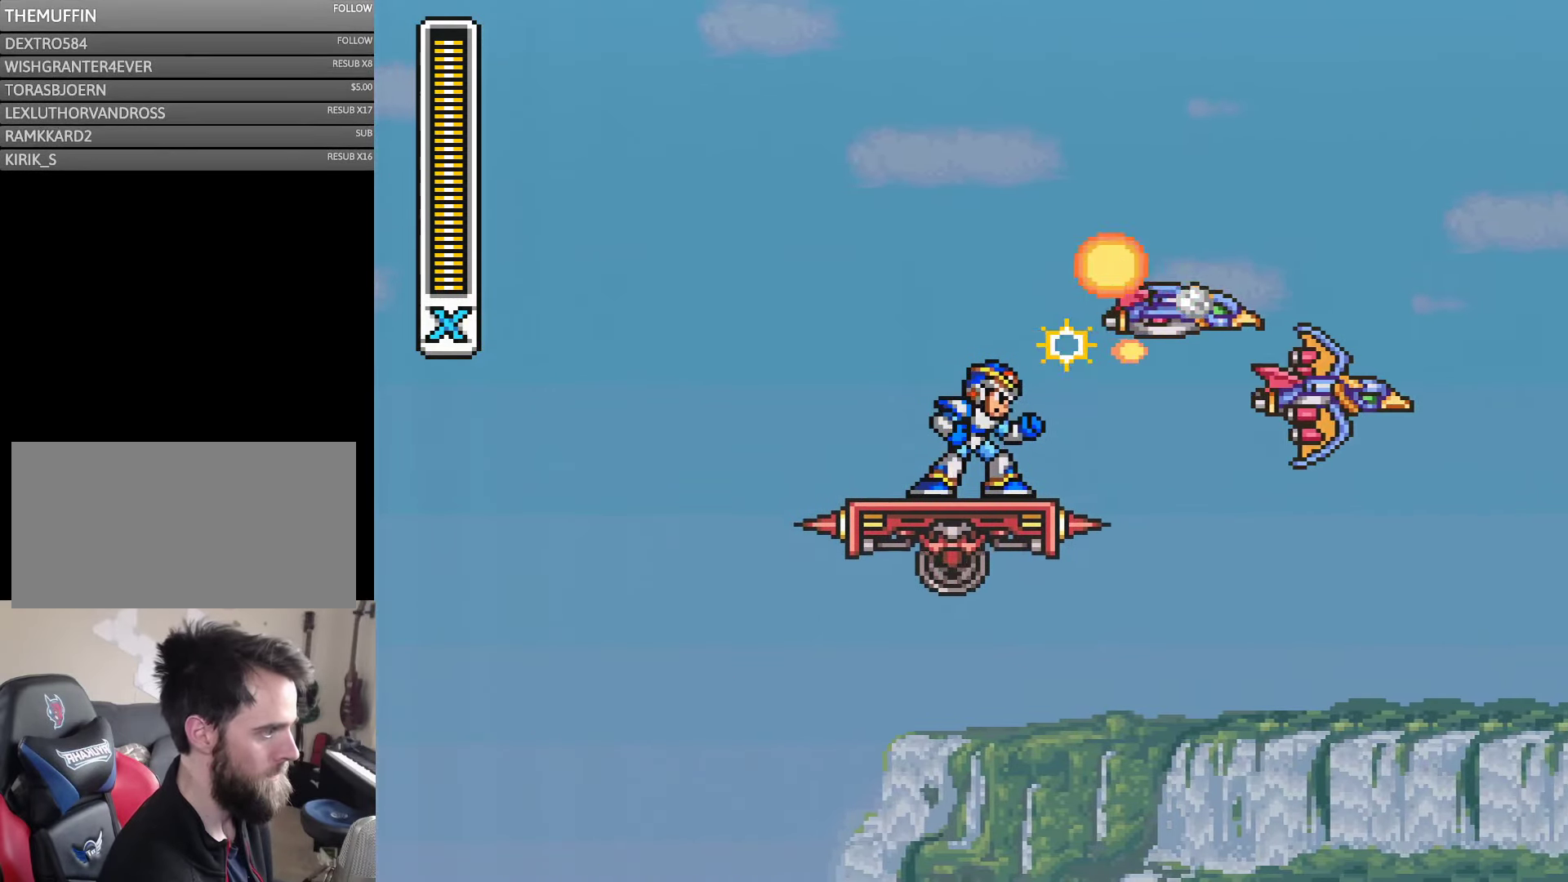
{"buttons": ["A", "B", "Y", "DPAD_UP", "DPAD_RIGHT"], "events": [[250, "DPAD_RIGHT", "down"], [333, "A", "down"], [366, "B", "down"], [433, "DPAD_UP", "down"]]}
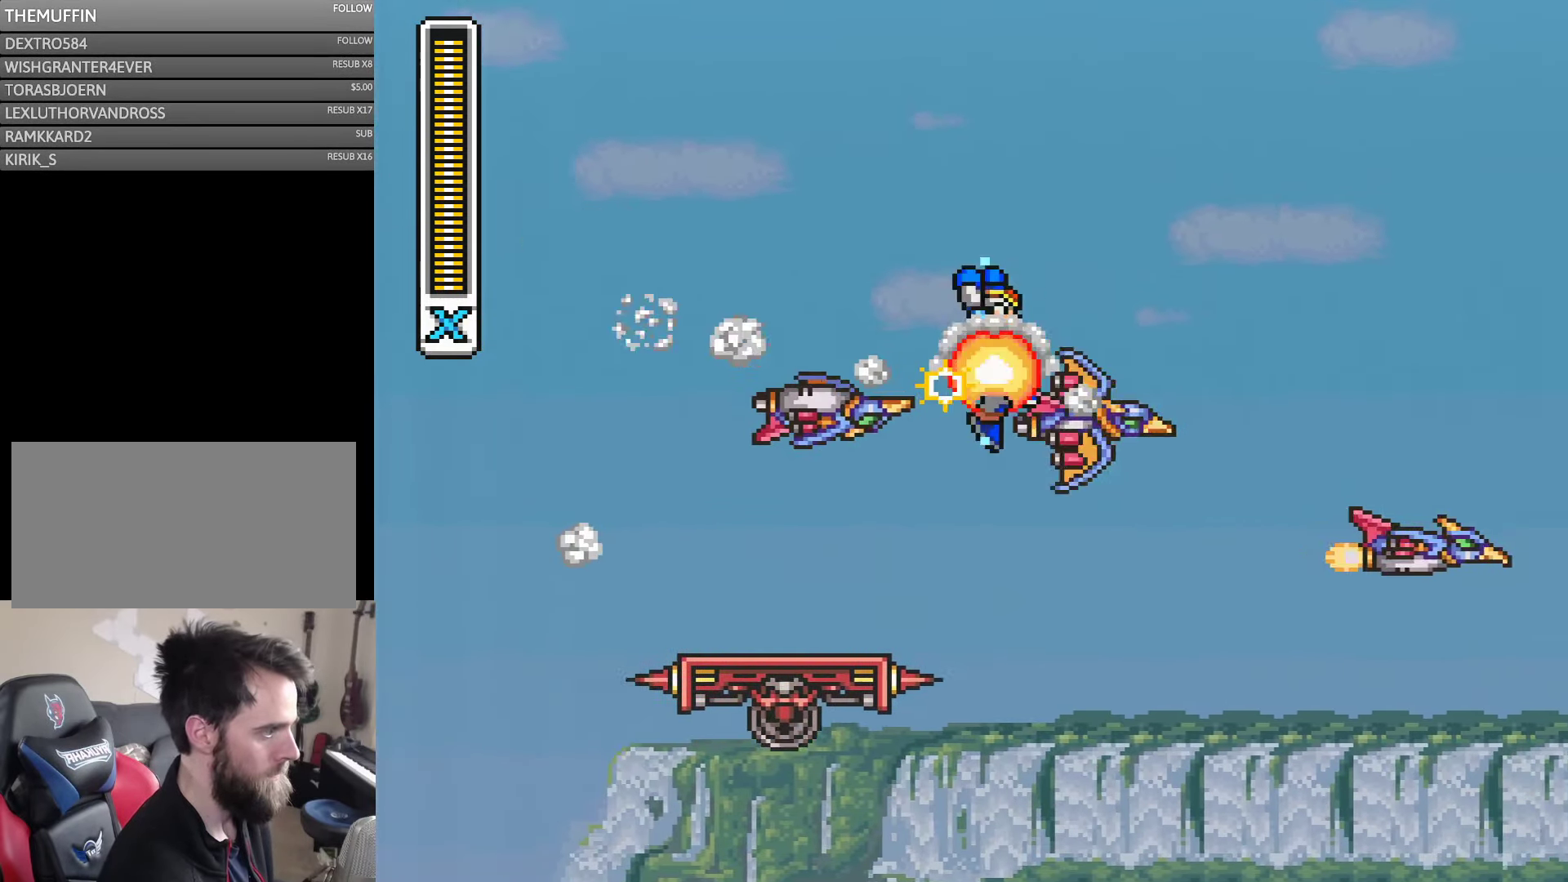
{"buttons": ["A", "B", "Y", "DPAD_UP", "DPAD_RIGHT"], "events": []}
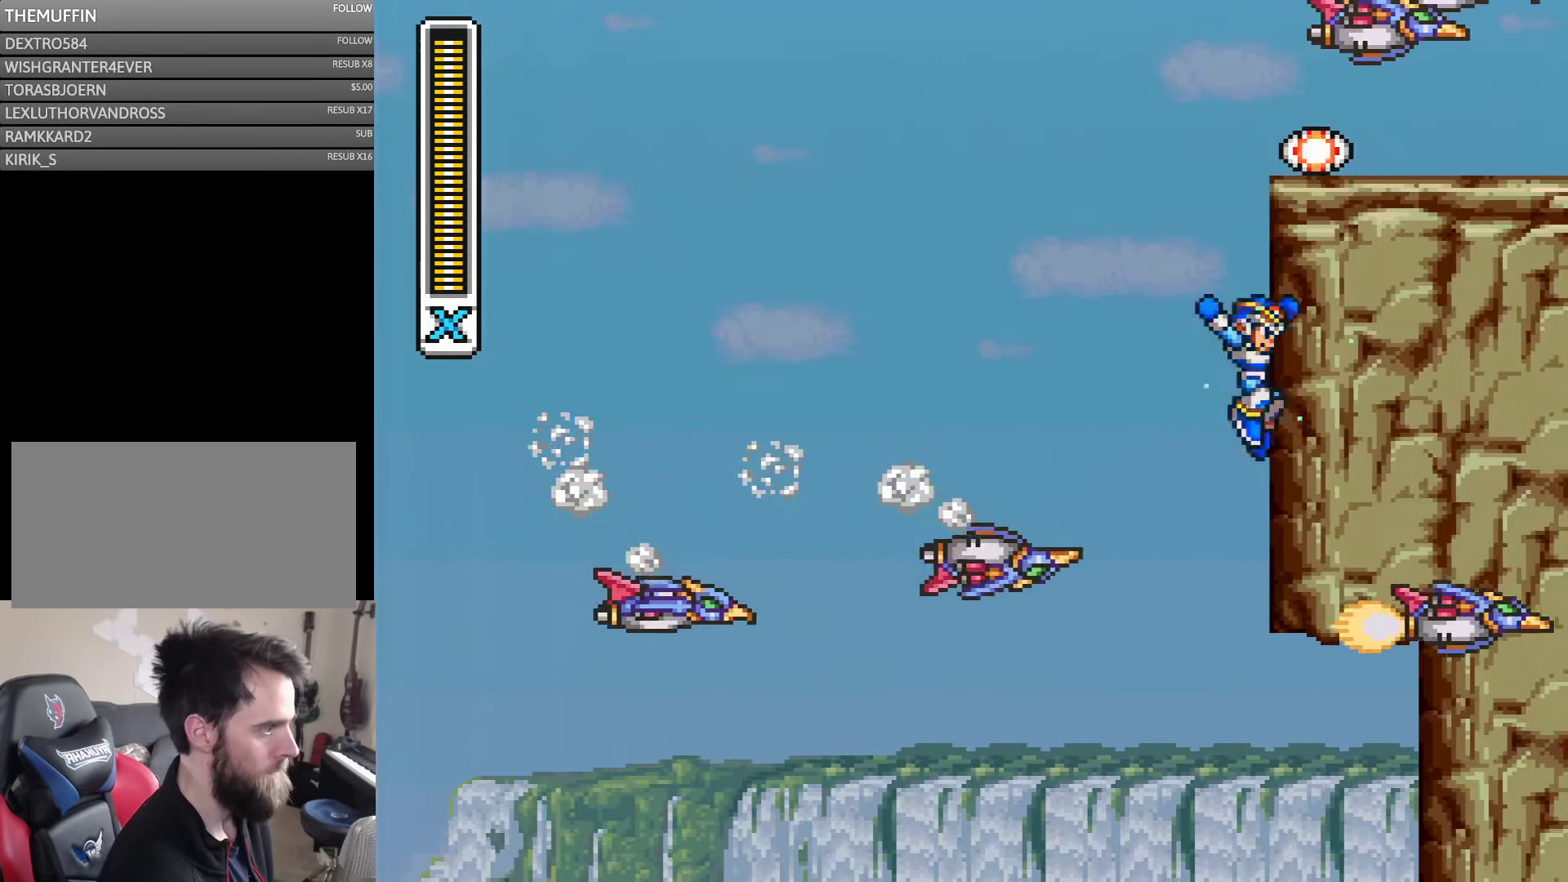
{"buttons": ["A", "B", "Y", "DPAD_UP", "DPAD_RIGHT"], "events": [[16, "DPAD_UP", "up"], [33, "A", "up"], [33, "B", "up"], [133, "A", "down"], [166, "B", "down"], [166, "DPAD_UP", "down"]]}
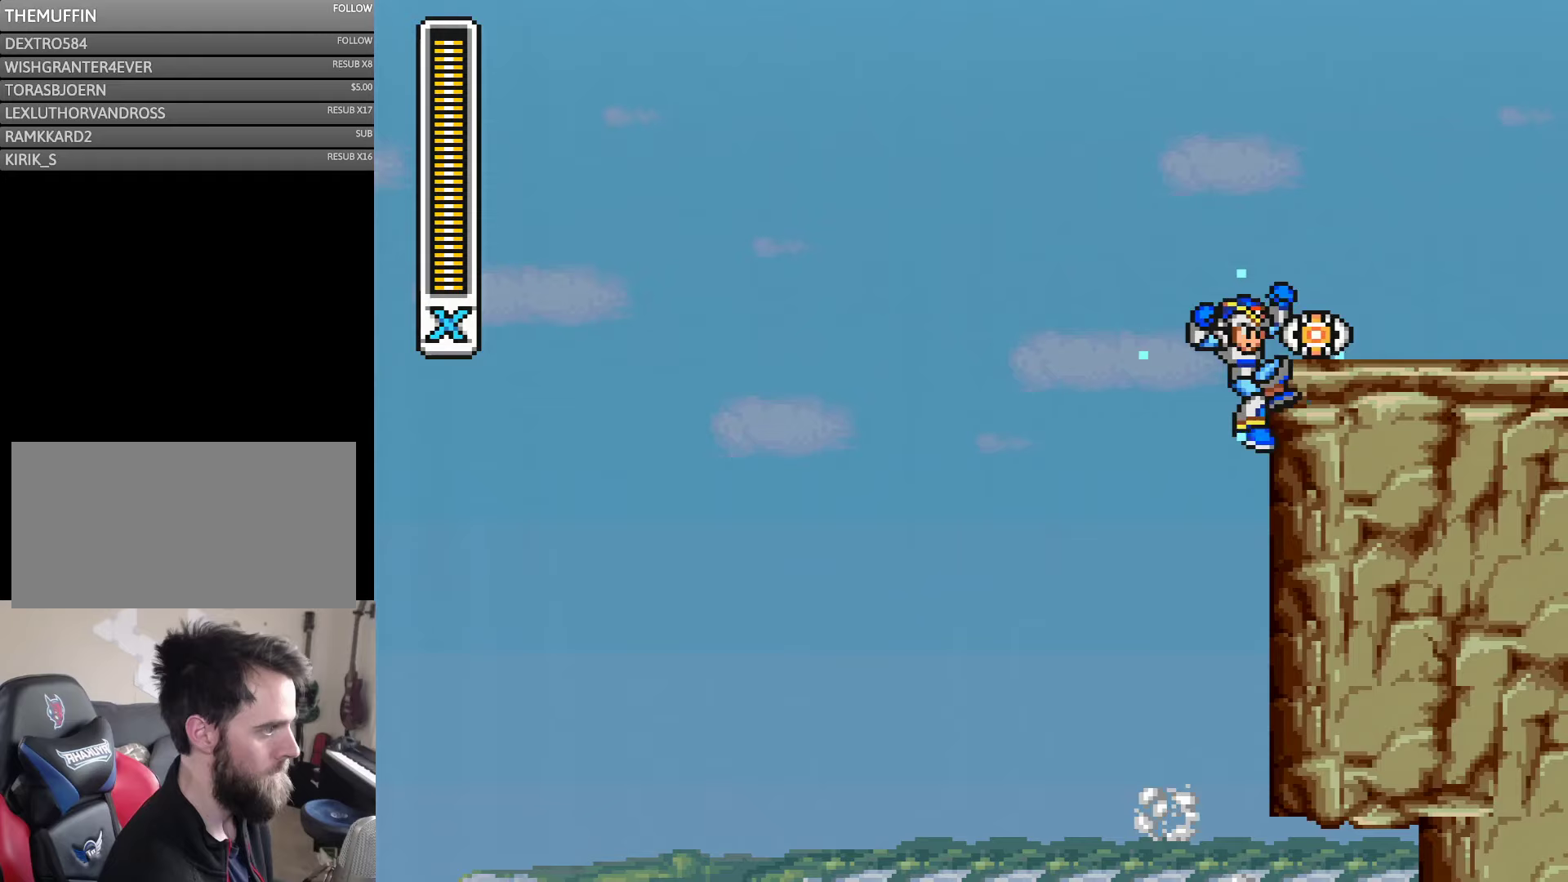
{"buttons": ["Y", "DPAD_RIGHT"], "events": [[33, "A", "up"], [33, "B", "up"], [33, "DPAD_UP", "up"], [133, "A", "down"], [133, "B", "down"], [133, "DPAD_UP", "down"], [367, "B", "up"], [367, "DPAD_UP", "up"], [400, "A", "up"]]}
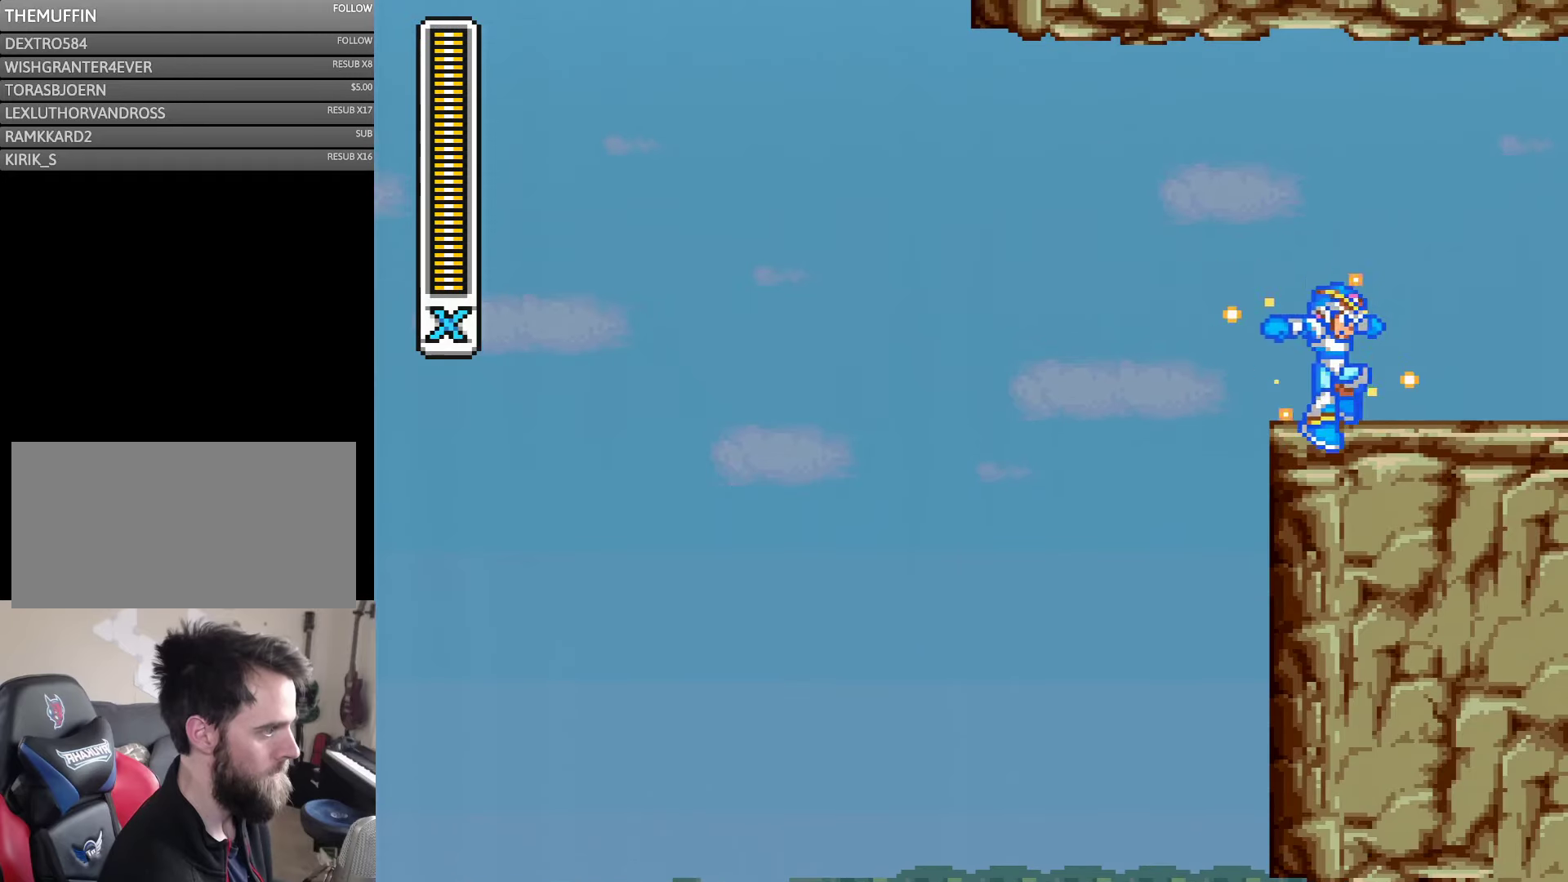
{"buttons": ["A", "B", "Y", "DPAD_RIGHT"], "events": [[400, "A", "down"], [500, "B", "down"]]}
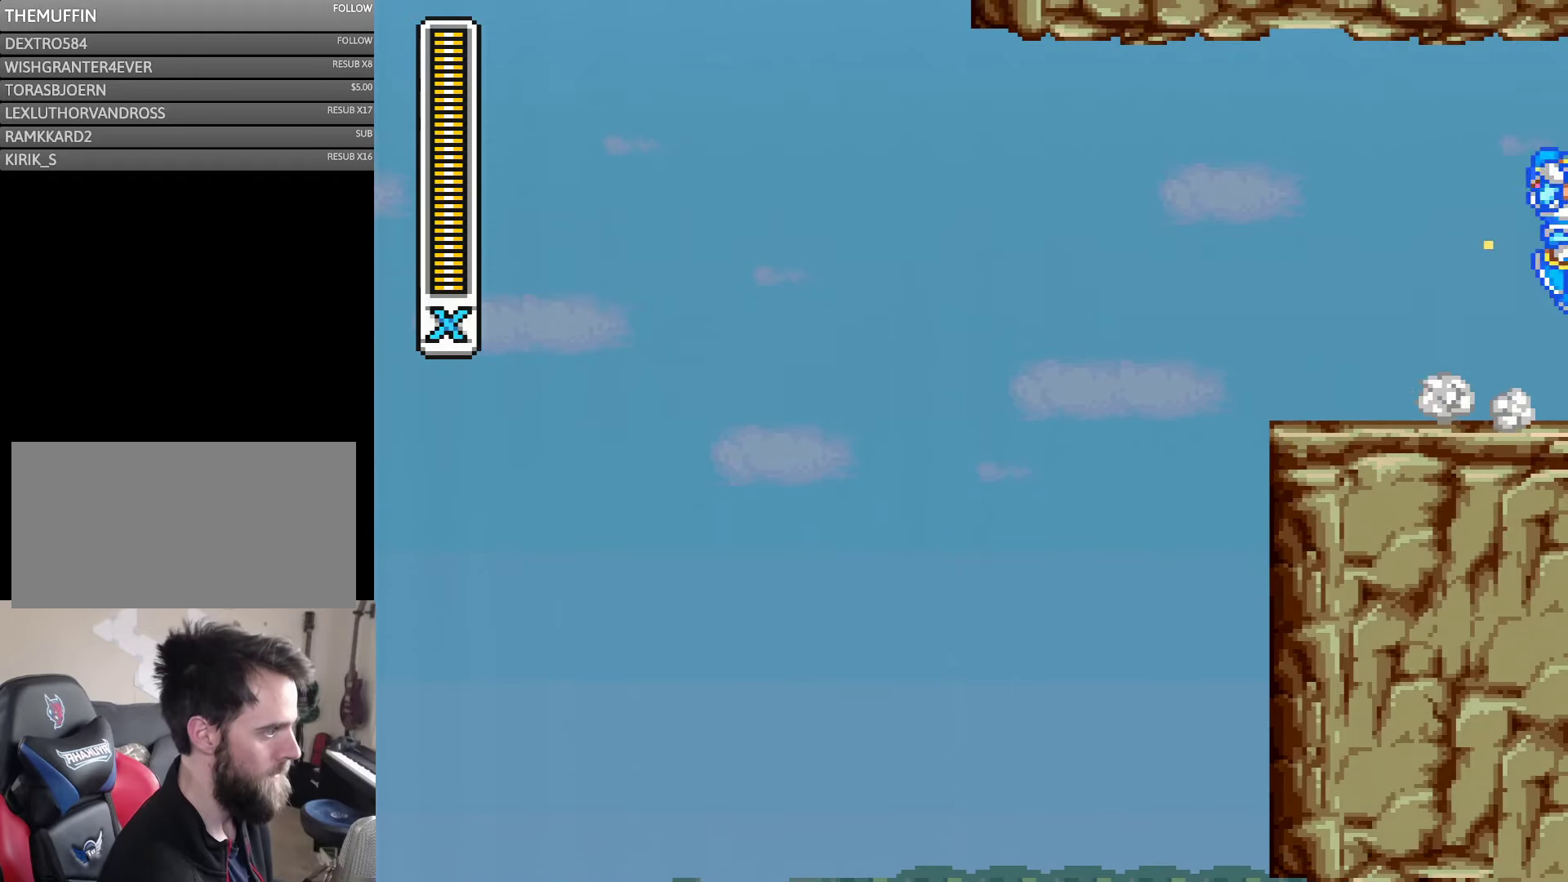
{"buttons": ["Y", "DPAD_LEFT"], "events": [[33, "DPAD_UP", "down"], [167, "DPAD_RIGHT", "up"], [167, "DPAD_UP", "up"], [200, "DPAD_LEFT", "down"], [433, "B", "up"], [467, "A", "up"]]}
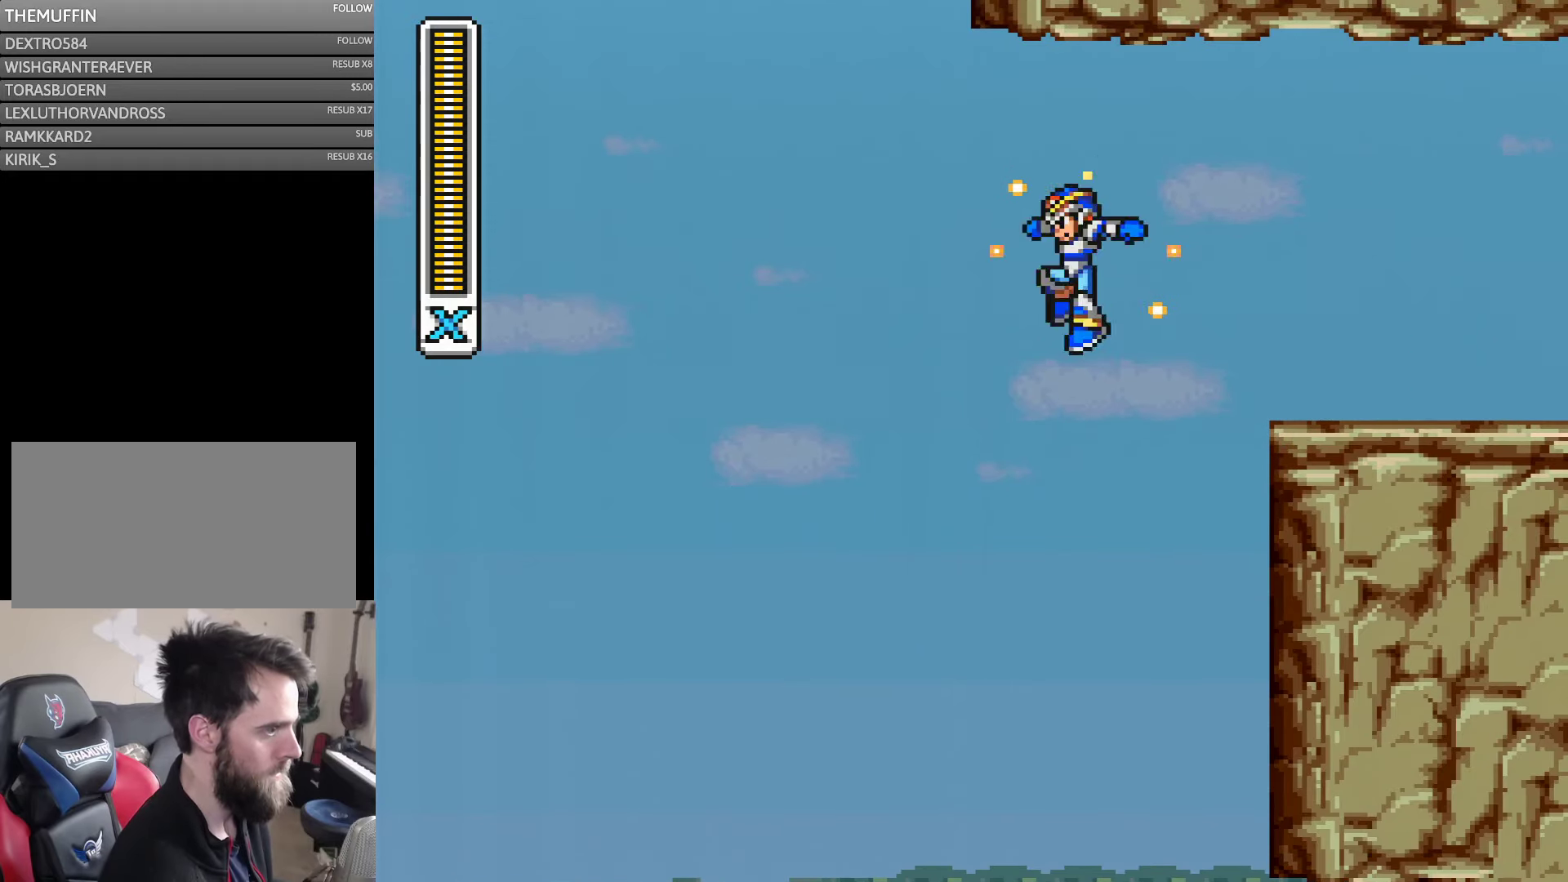
{"buttons": ["Y"], "events": [[283, "DPAD_LEFT", "up"]]}
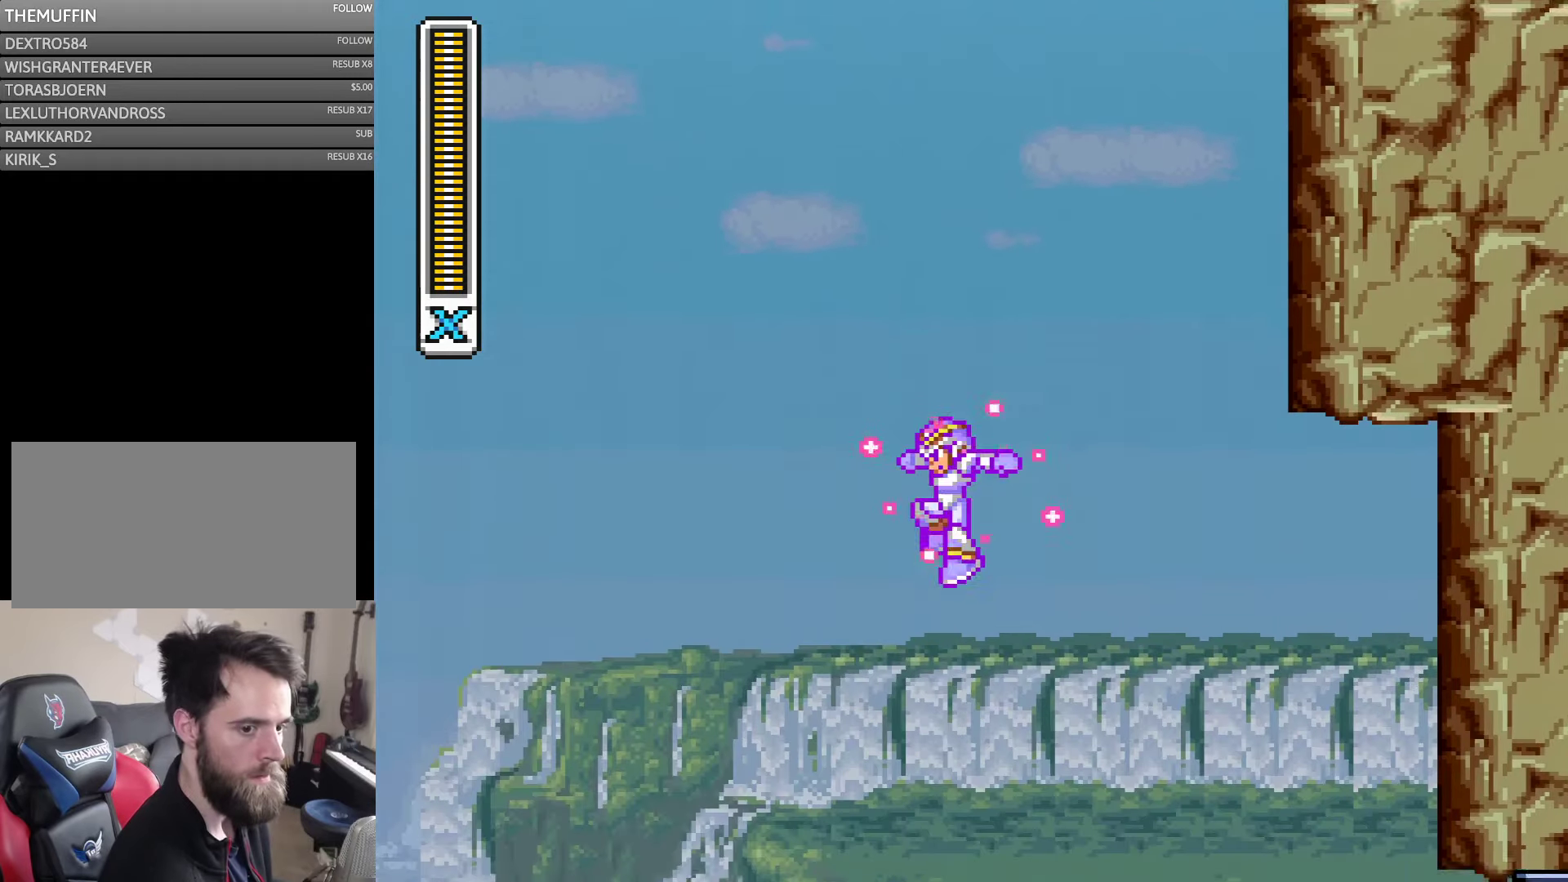
{"buttons": ["Y"], "events": []}
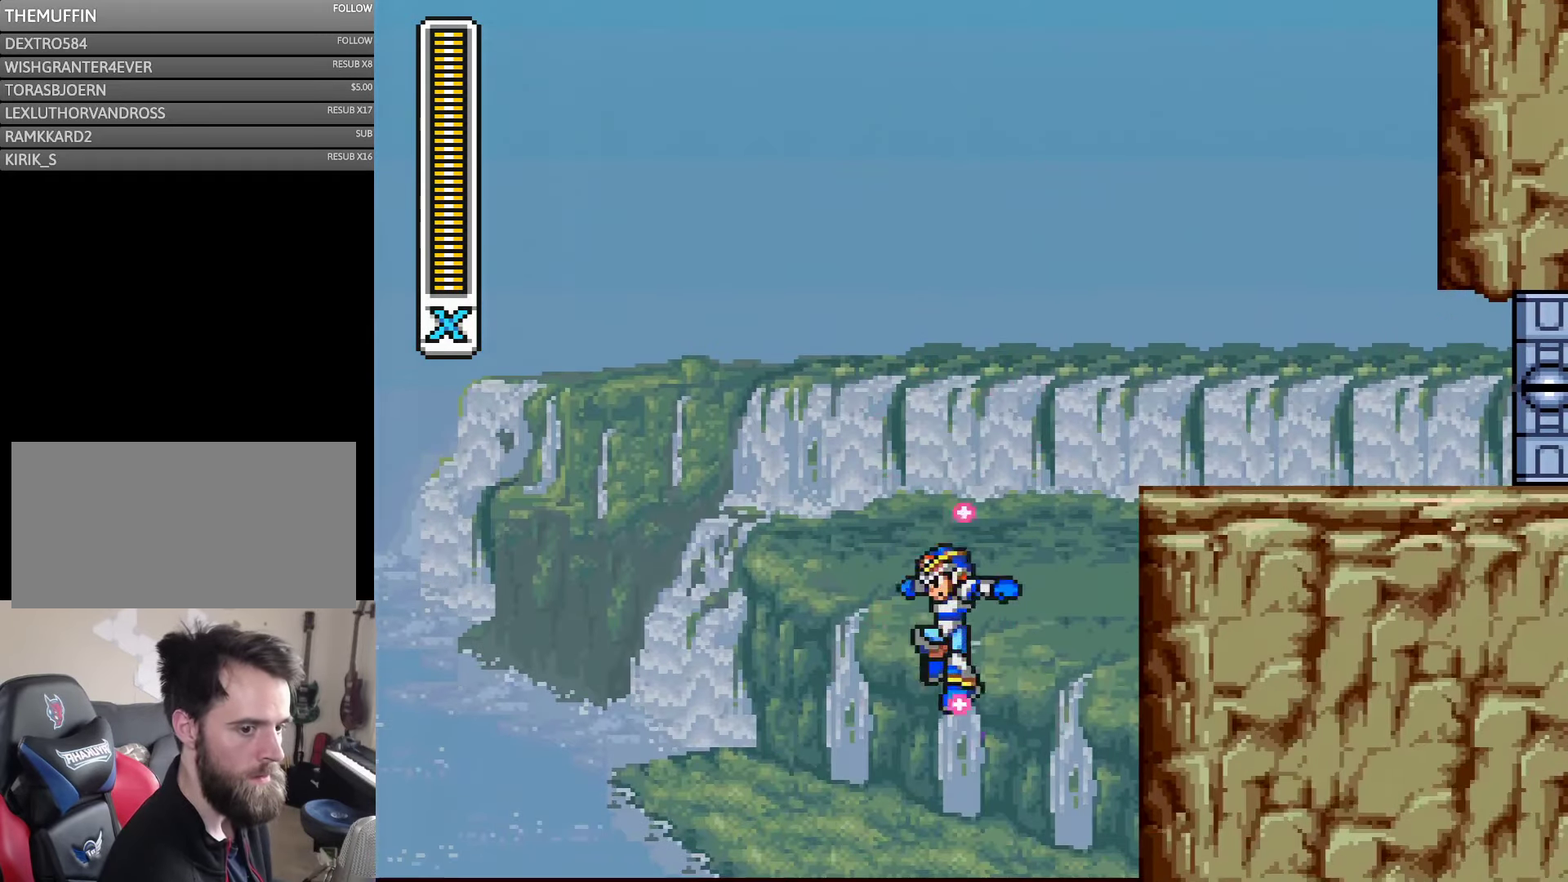
{"buttons": ["Y"], "events": []}
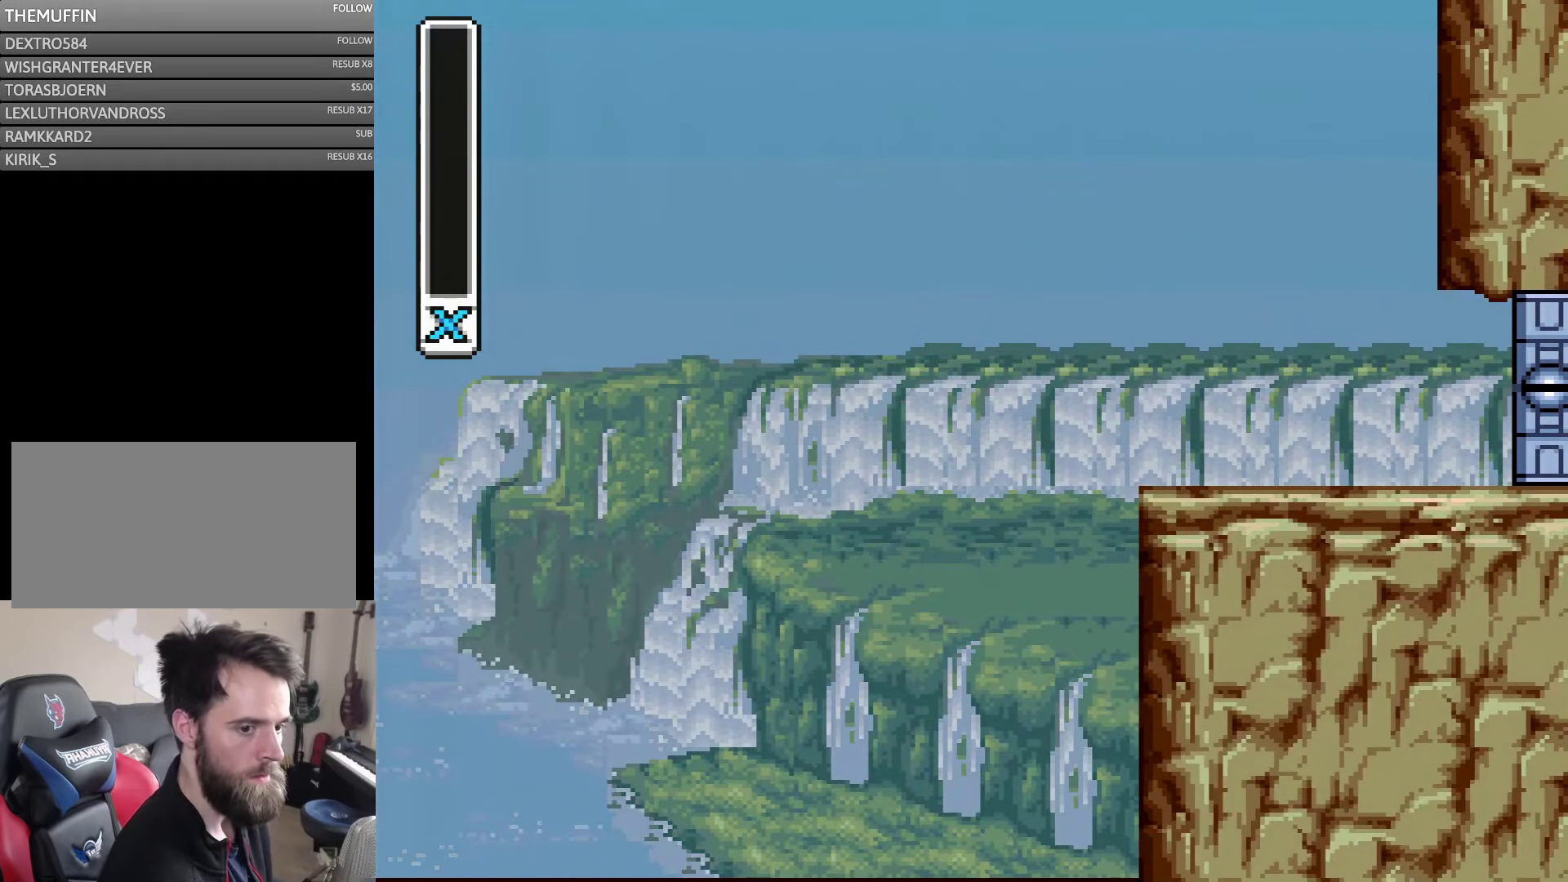
{"buttons": [], "events": [[400, "Y", "up"]]}
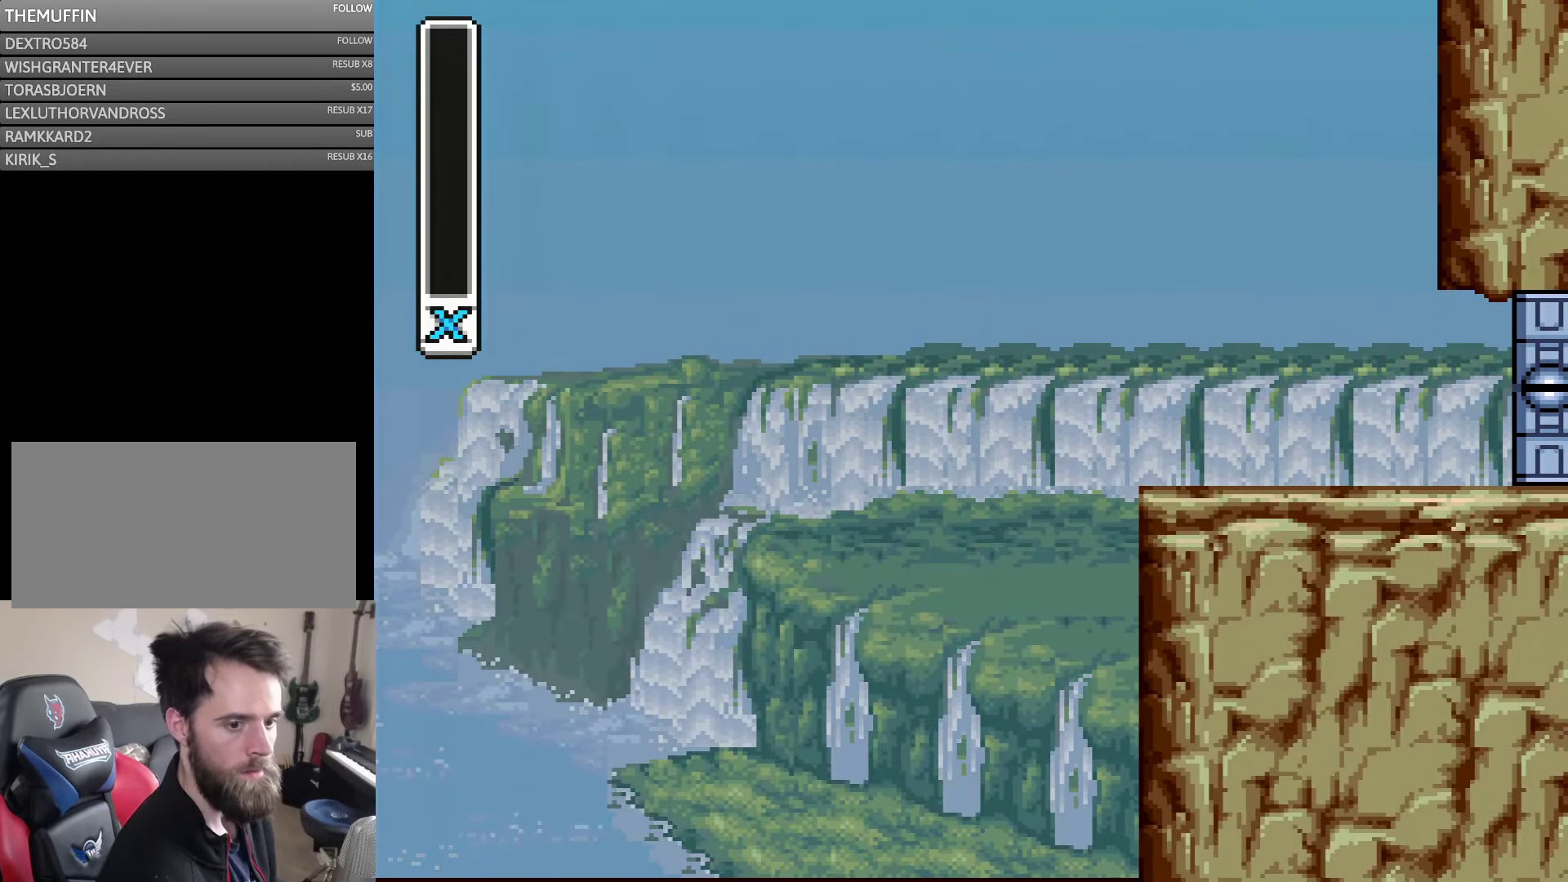
{"buttons": [], "events": []}
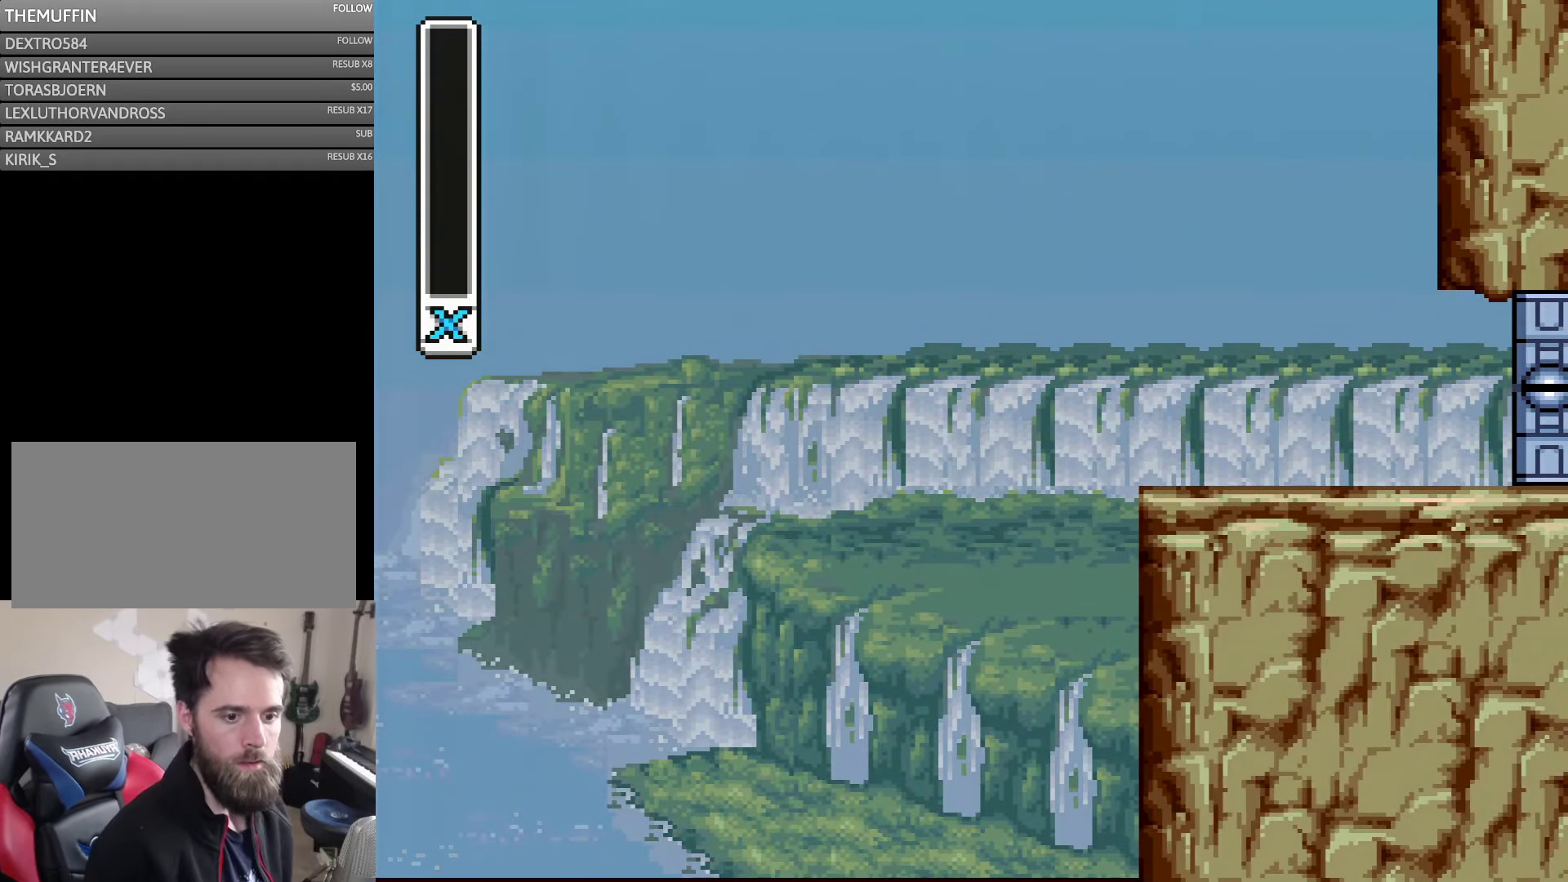
{"buttons": [], "events": []}
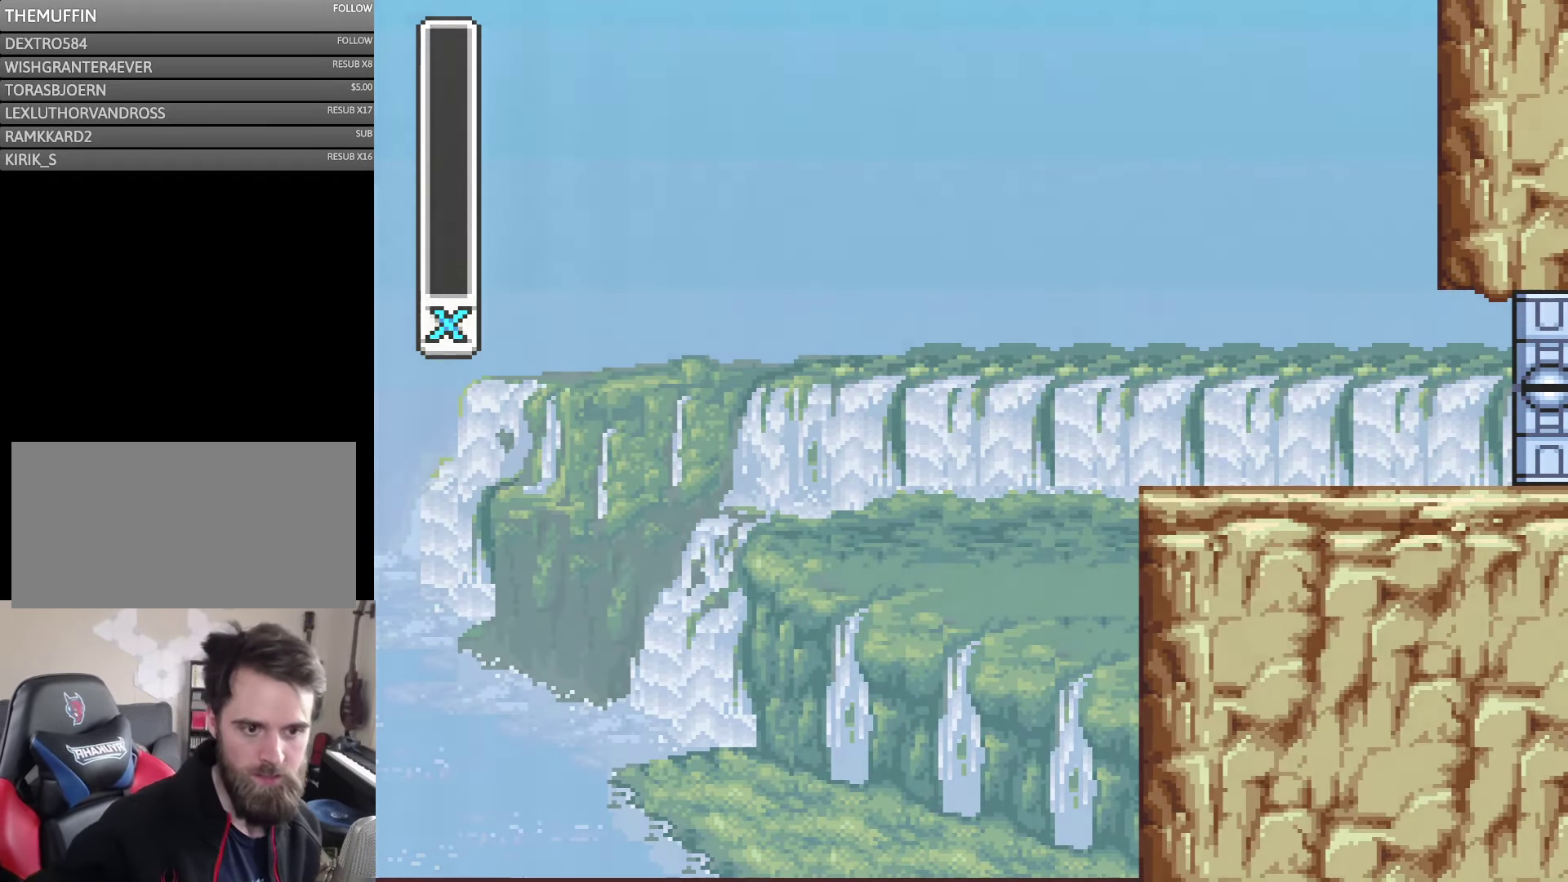
{"buttons": [], "events": []}
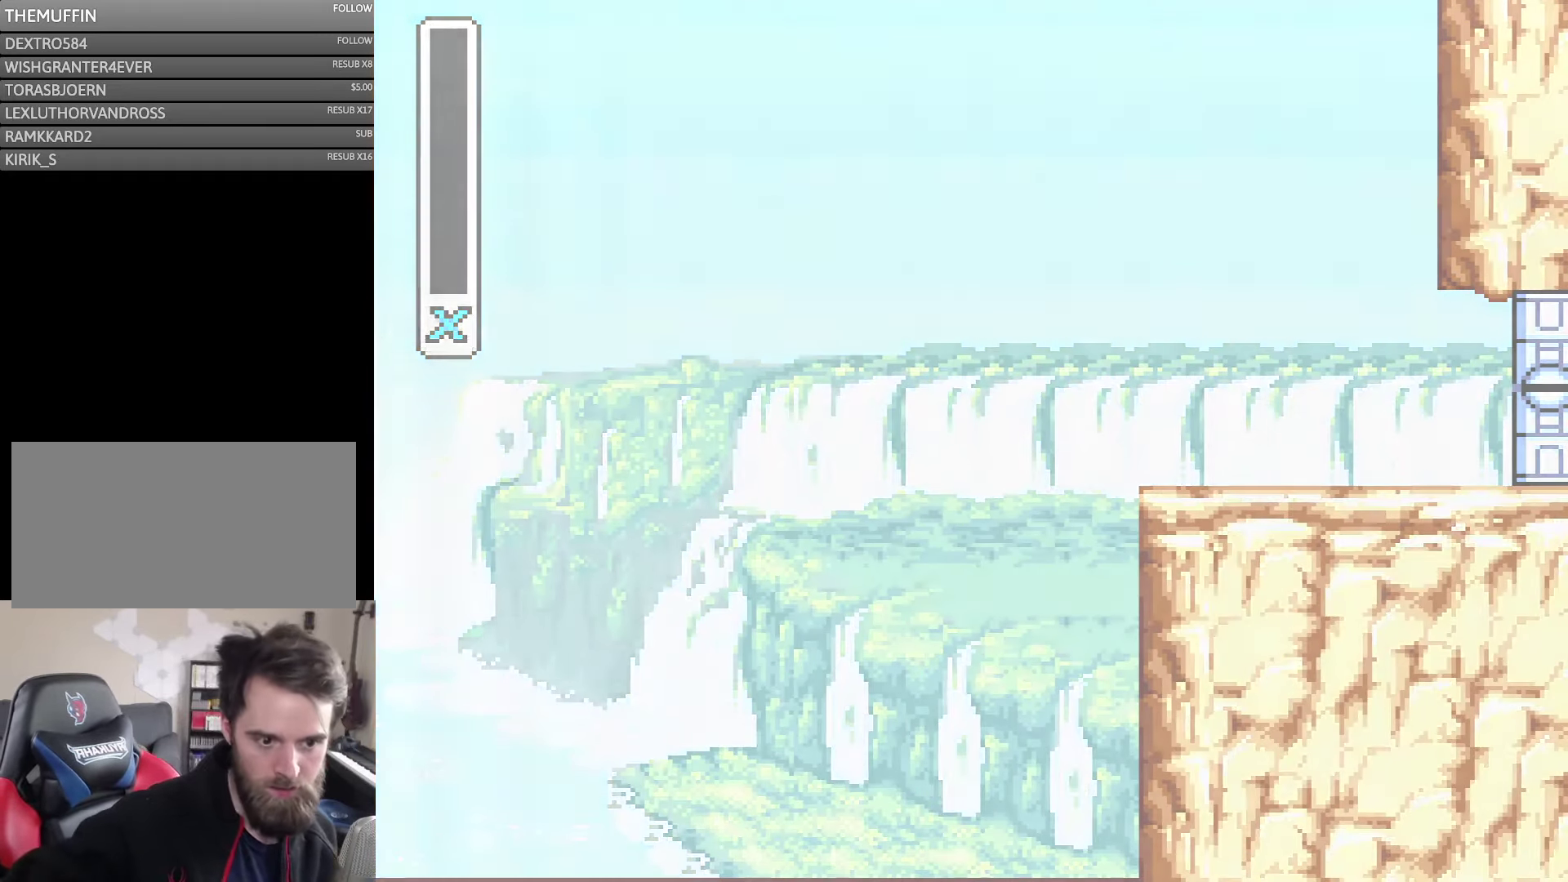
{"buttons": [], "events": []}
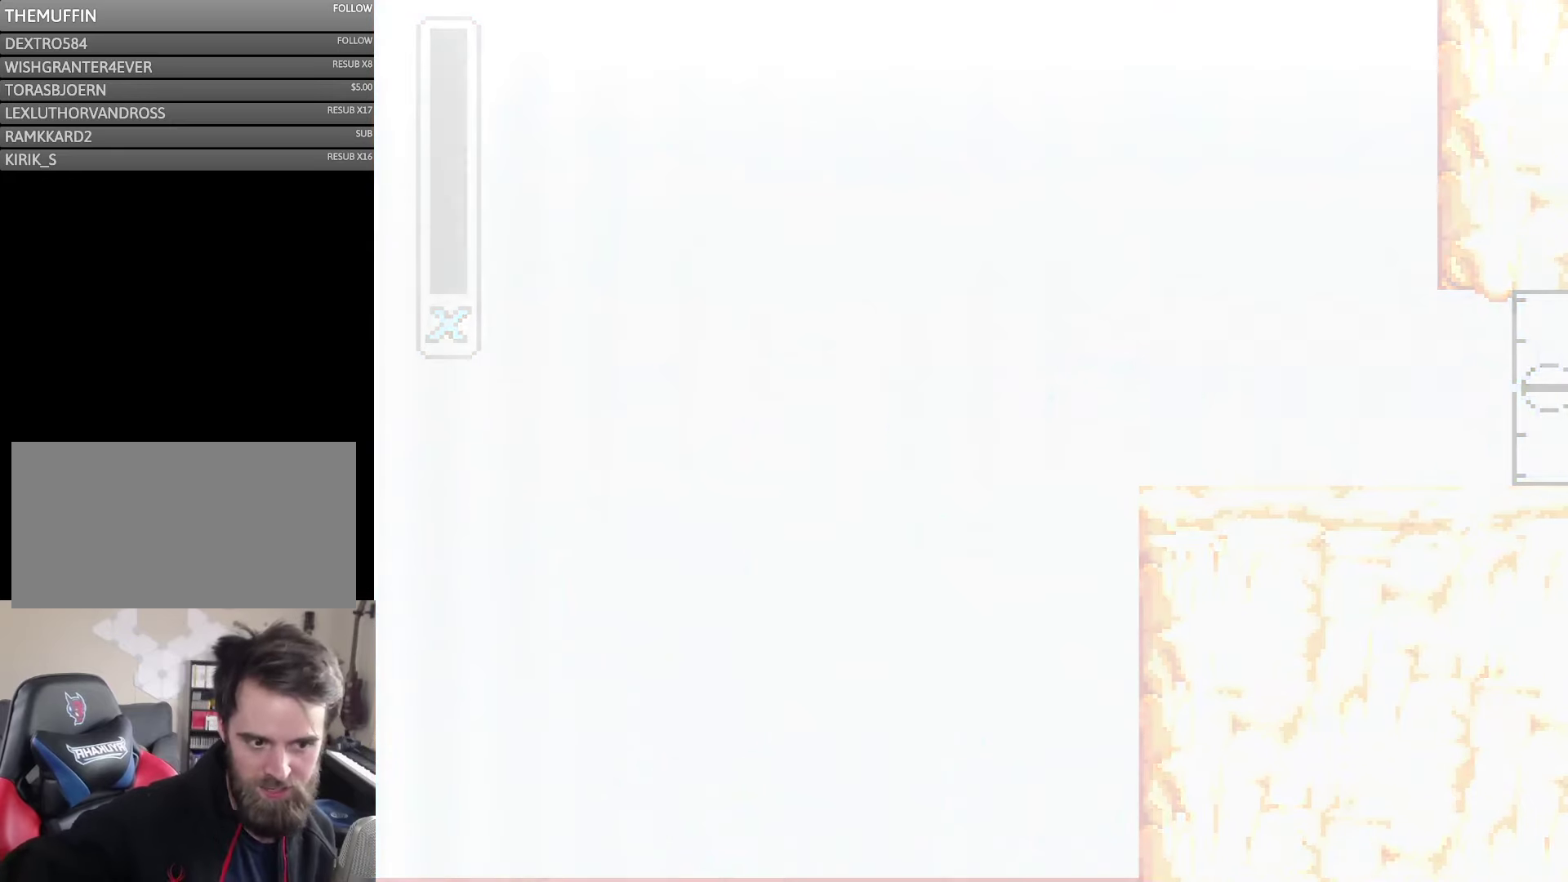
{"buttons": [], "events": []}
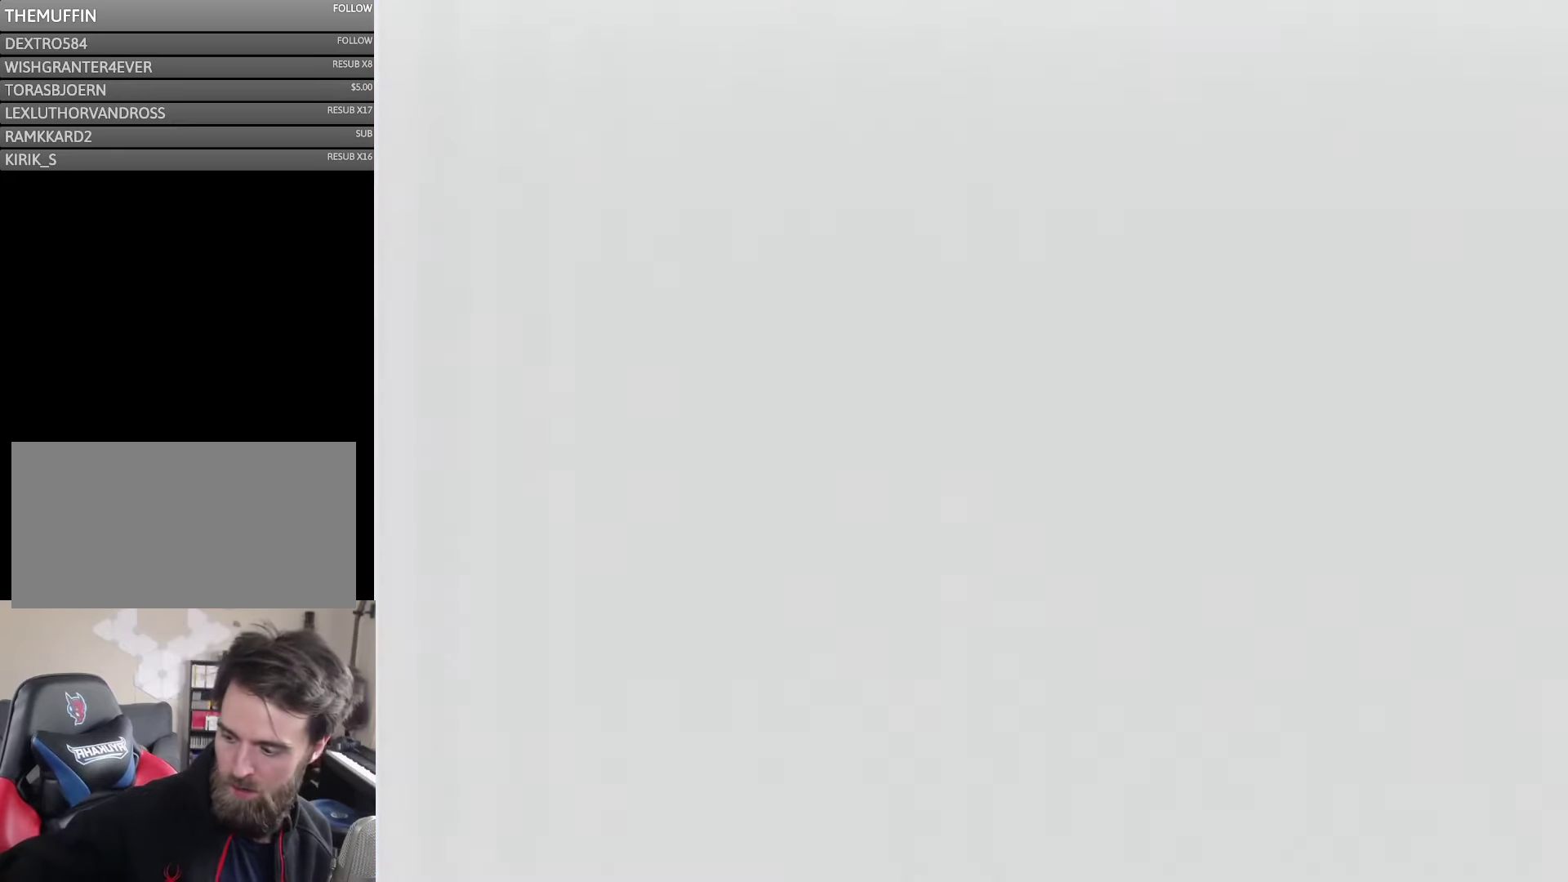
{"buttons": ["A"], "events": [[284, "A", "down"], [384, "A", "up"], [467, "A", "down"]]}
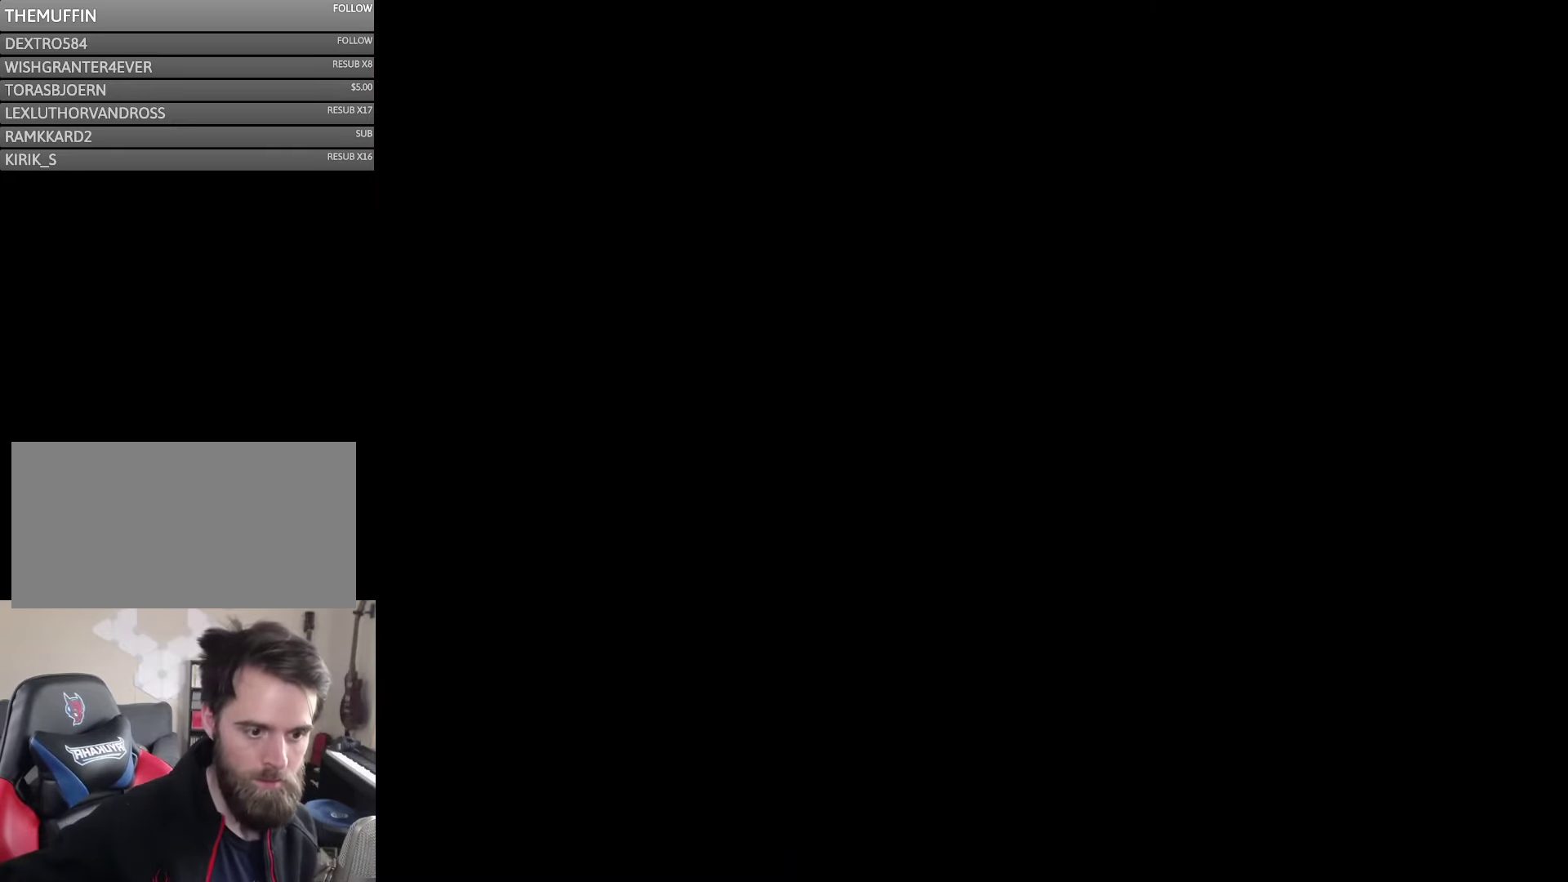
{"buttons": ["A"], "events": [[34, "A", "up"], [100, "A", "down"], [150, "A", "up"], [234, "A", "down"], [300, "A", "up"], [350, "A", "down"]]}
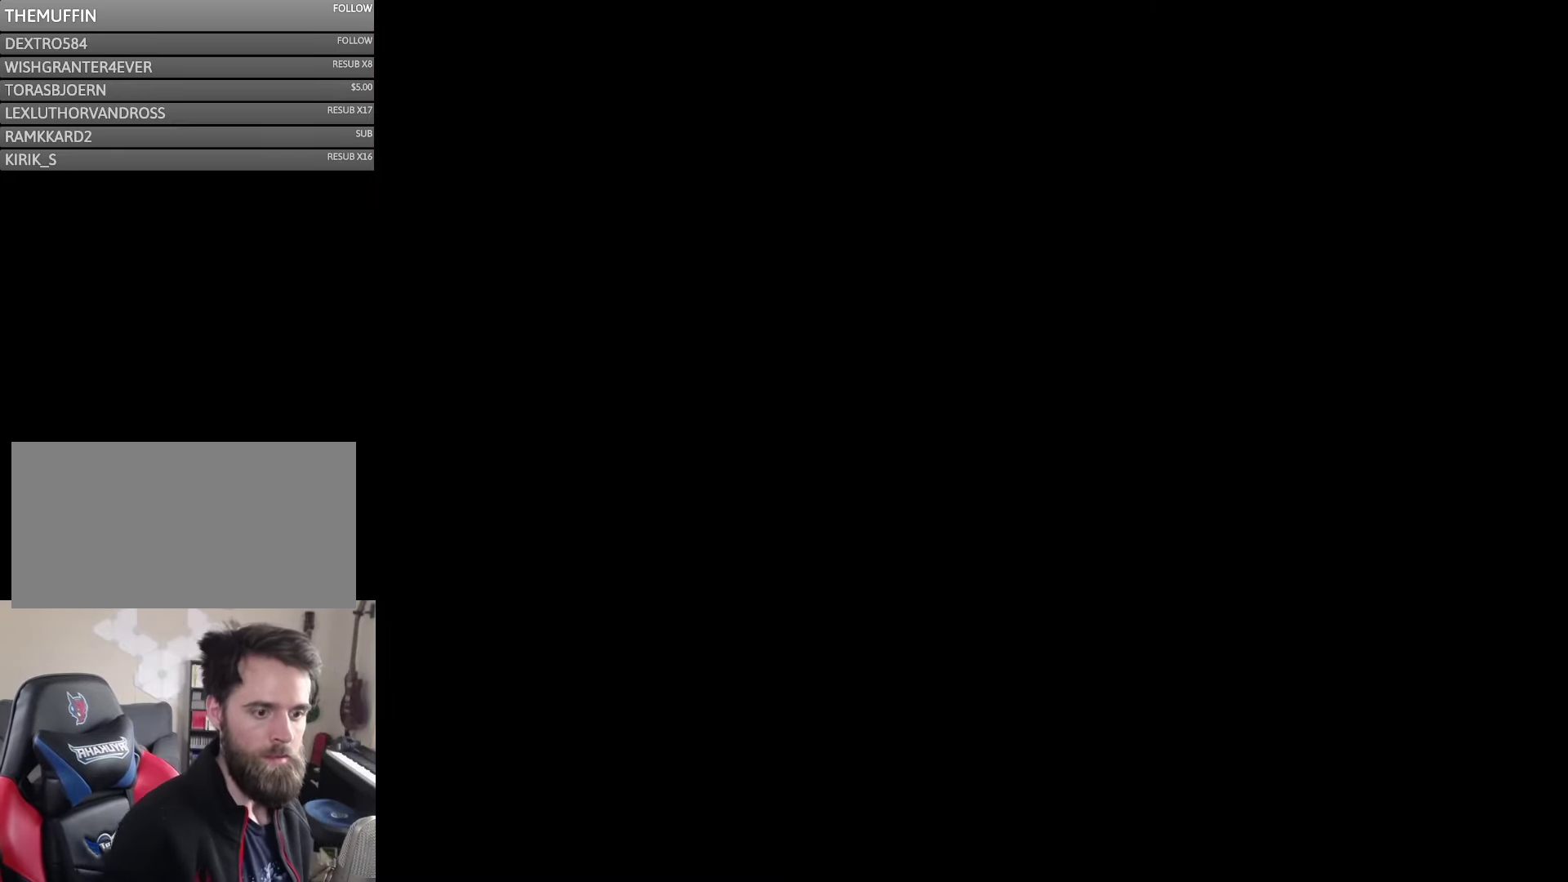
{"buttons": [], "events": [[350, "A", "up"], [434, "A", "down"], [484, "A", "up"]]}
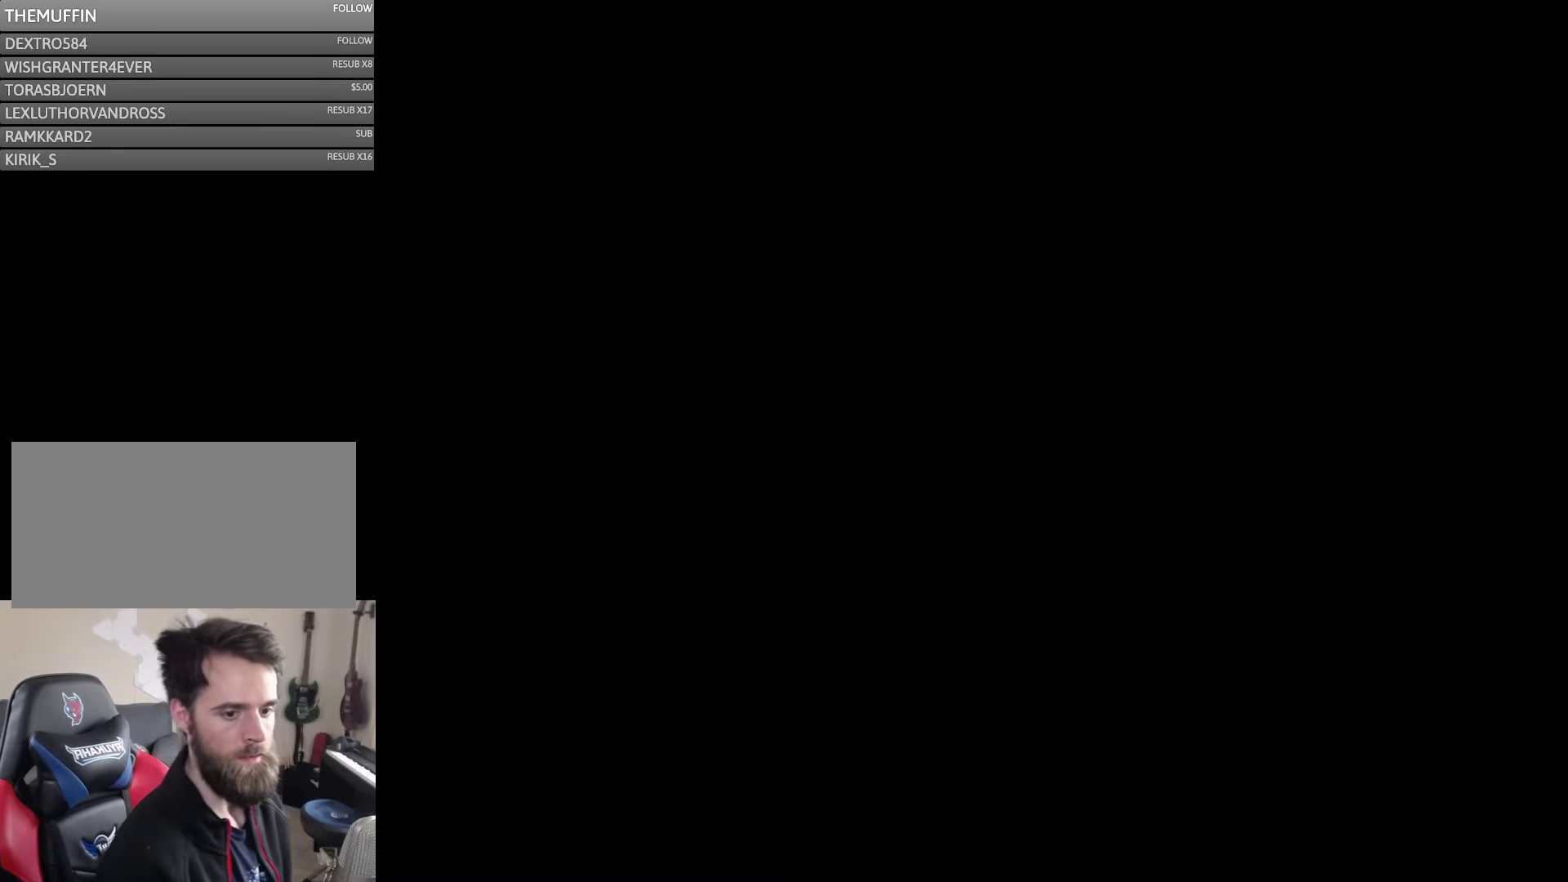
{"buttons": [], "events": [[50, "A", "down"], [267, "A", "up"]]}
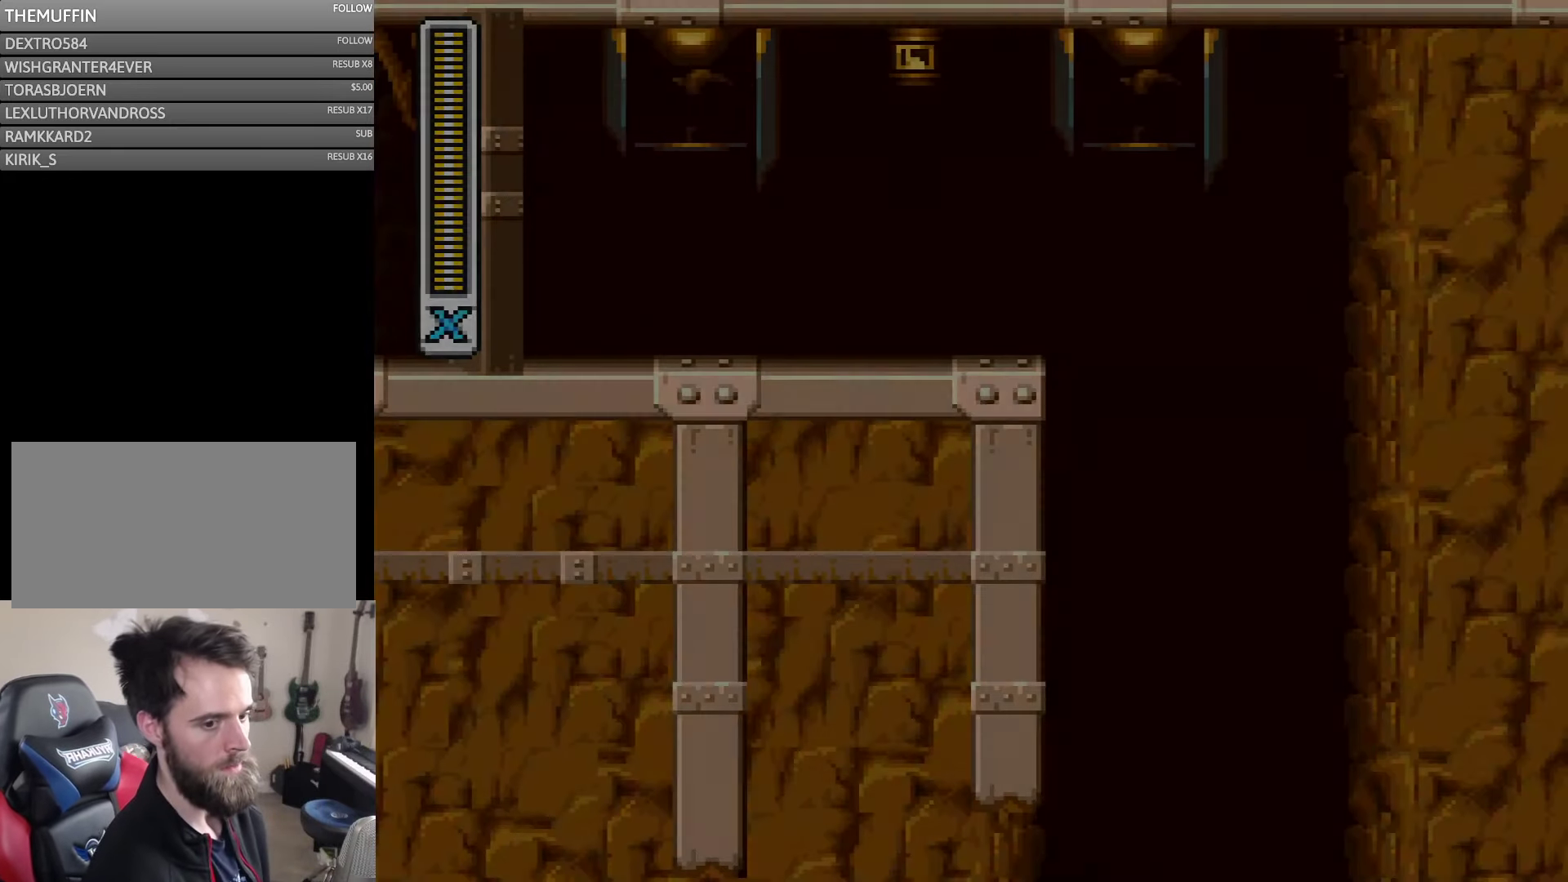
{"buttons": ["Y", "DPAD_RIGHT"], "events": [[17, "A", "down"], [117, "A", "up"], [184, "A", "down"], [267, "A", "up"], [384, "Y", "down"], [500, "DPAD_RIGHT", "down"]]}
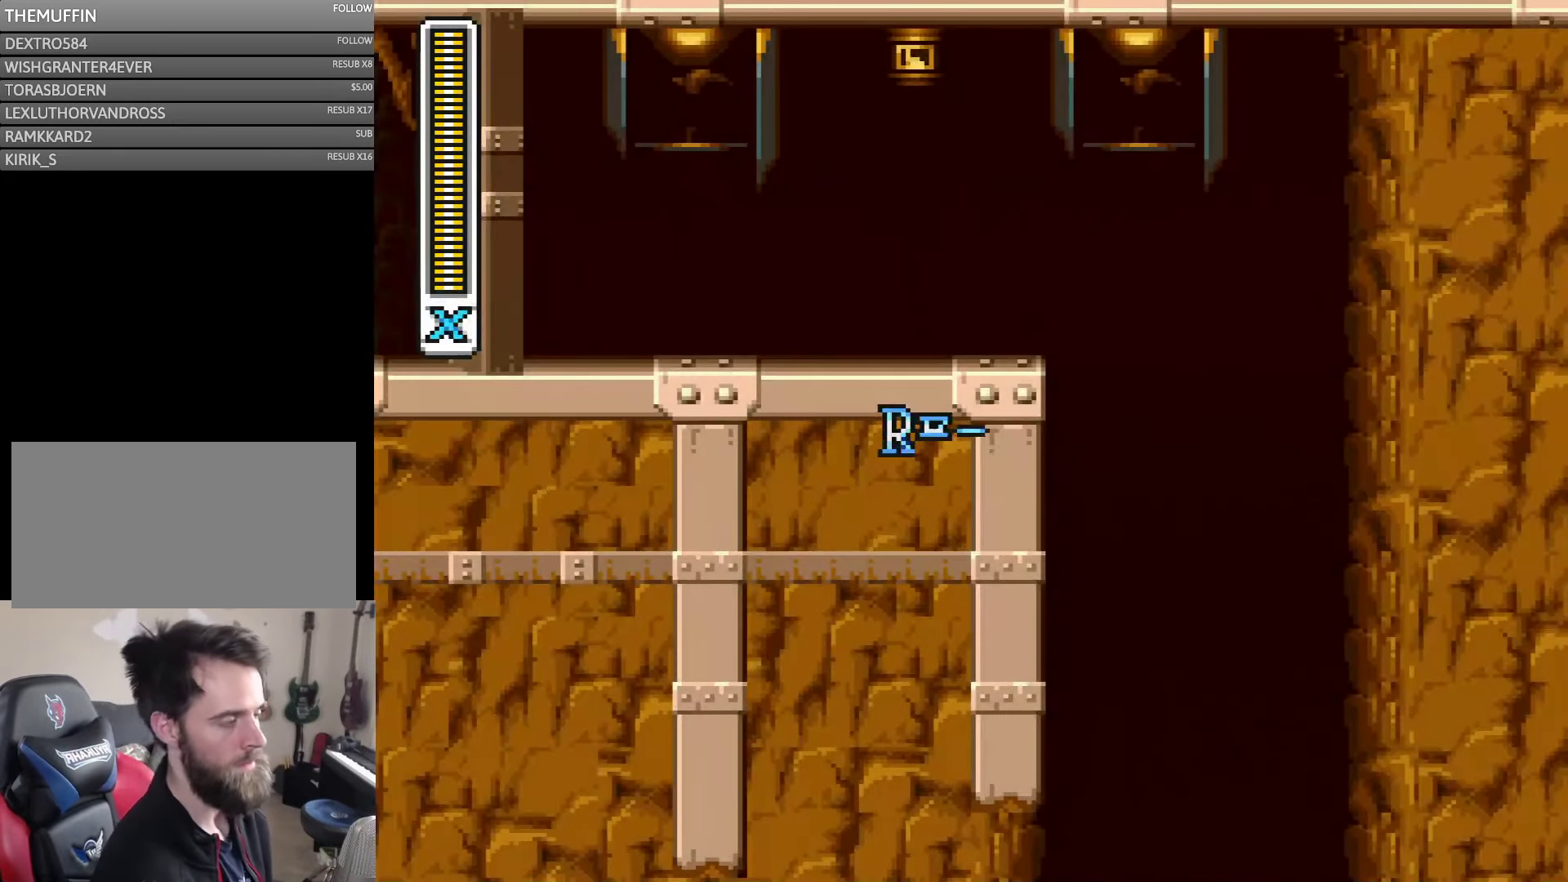
{"buttons": ["Y", "DPAD_RIGHT"], "events": [[317, "A", "down"], [450, "A", "up"]]}
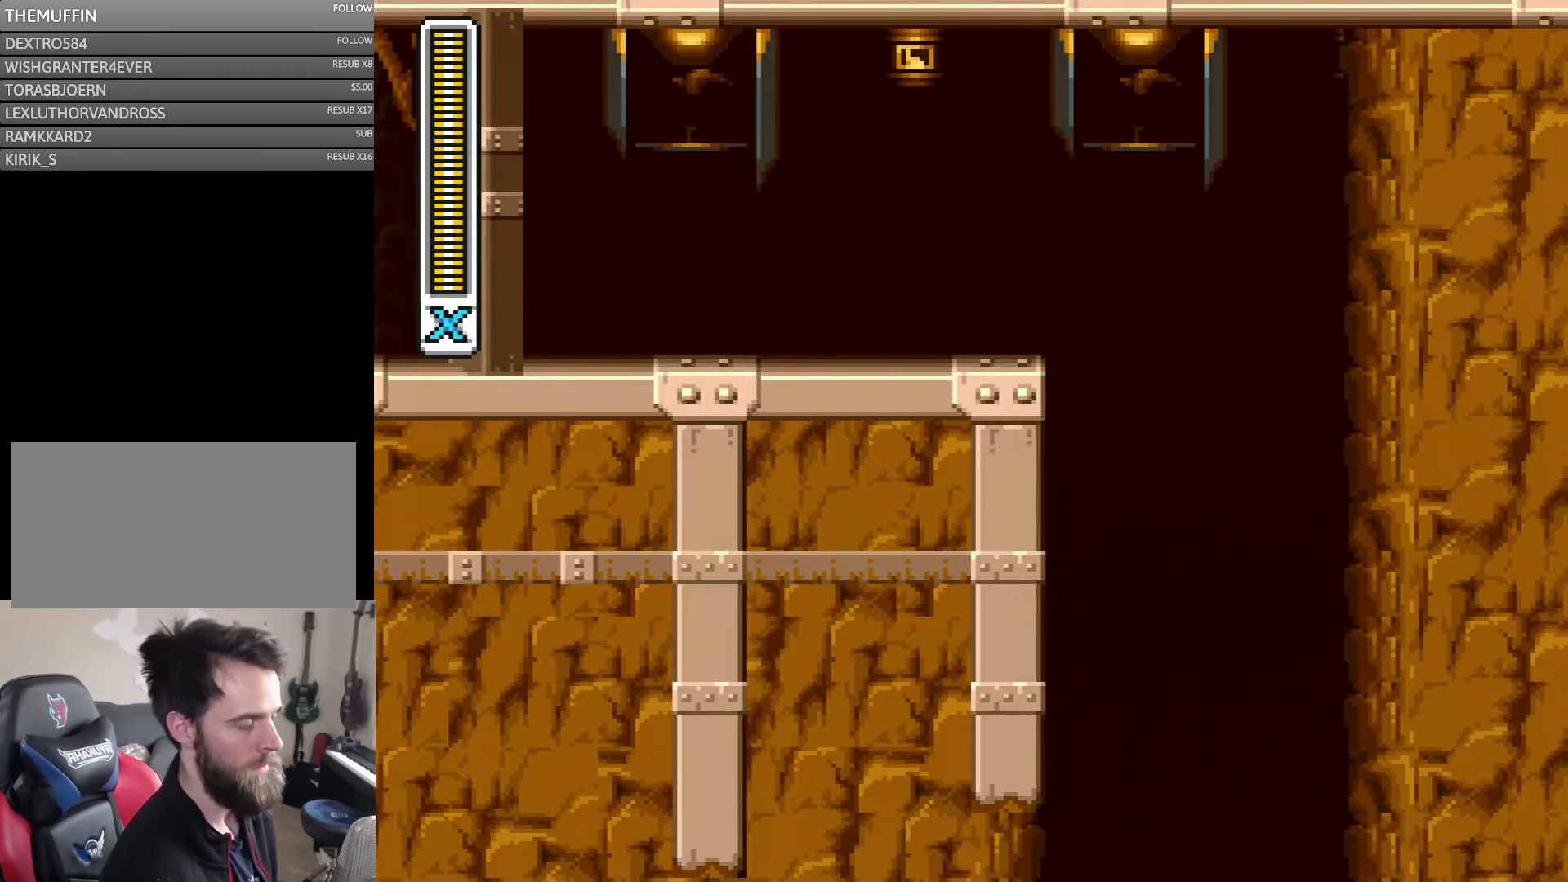
{"buttons": ["Y", "DPAD_RIGHT"], "events": []}
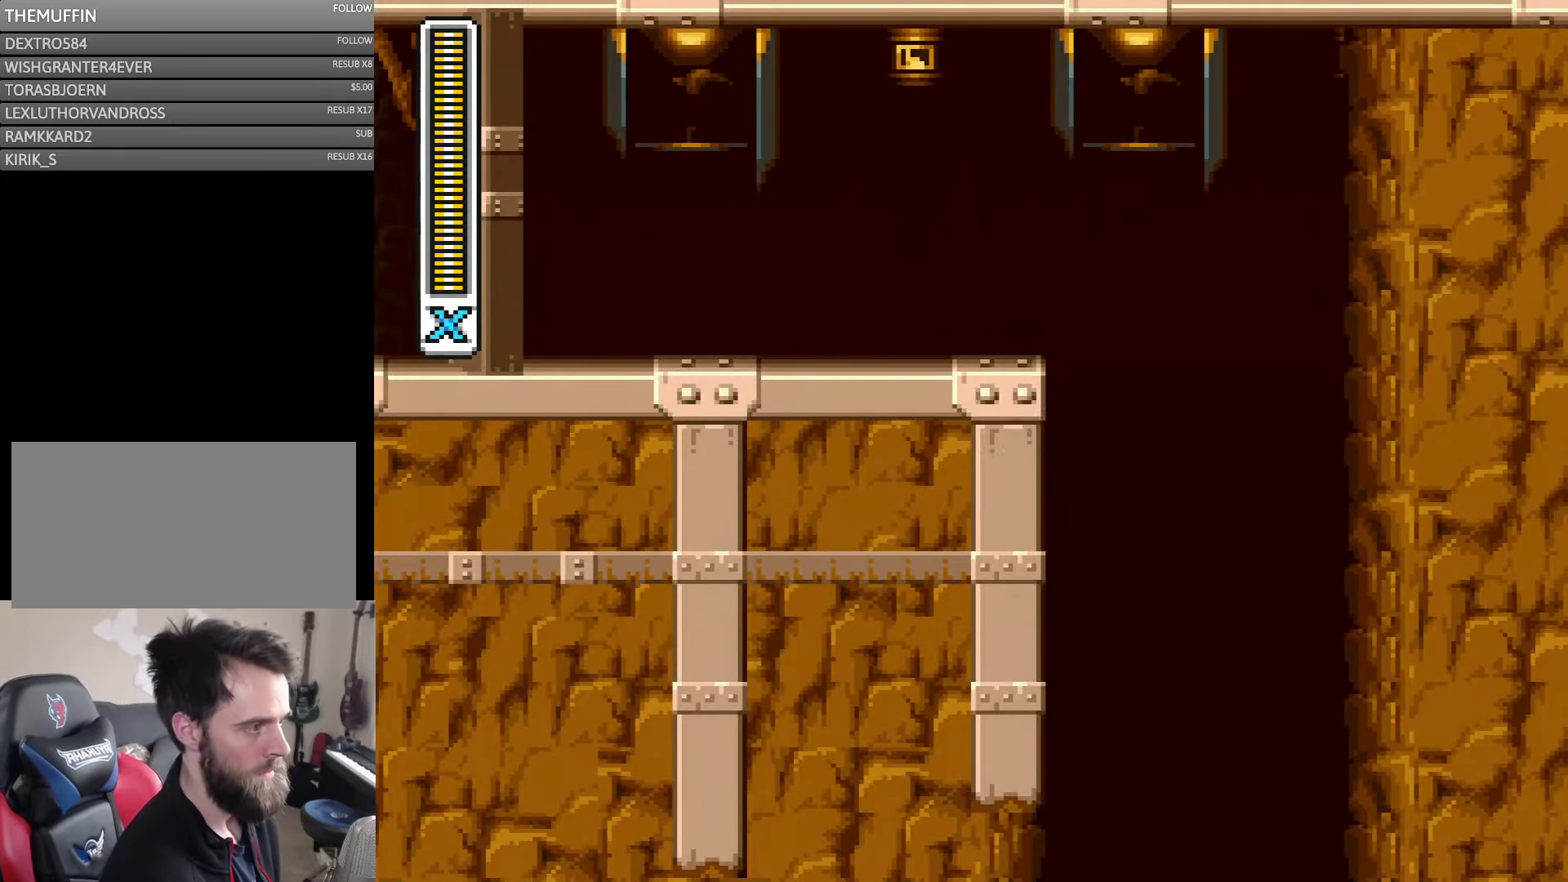
{"buttons": ["Y", "DPAD_RIGHT"], "events": [[300, "A", "down"], [384, "A", "up"]]}